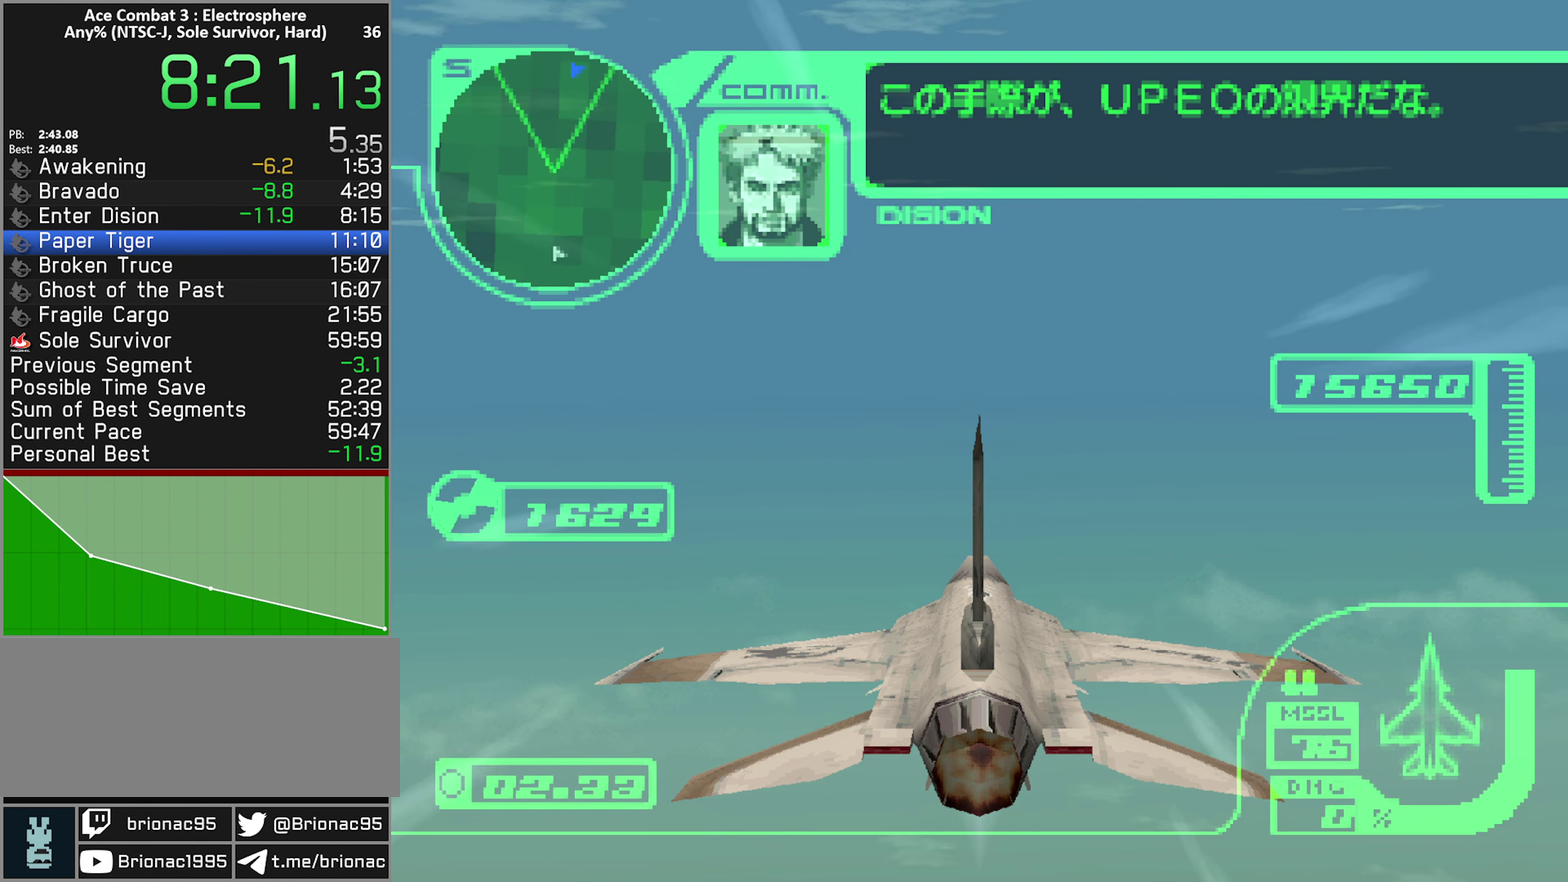
Gameplay with a controller (Xbox layout); each line is a JSON object with the inputs held at the frame after it. "events" lists button and stick changes between this image and that frame as [ms after this image, input, new state], when the widget could be followed in between. Not read: L3 R3.
{"buttons": ["START"], "left_stick": "center", "right_stick": "center", "events": [[484, "START", "down"]]}
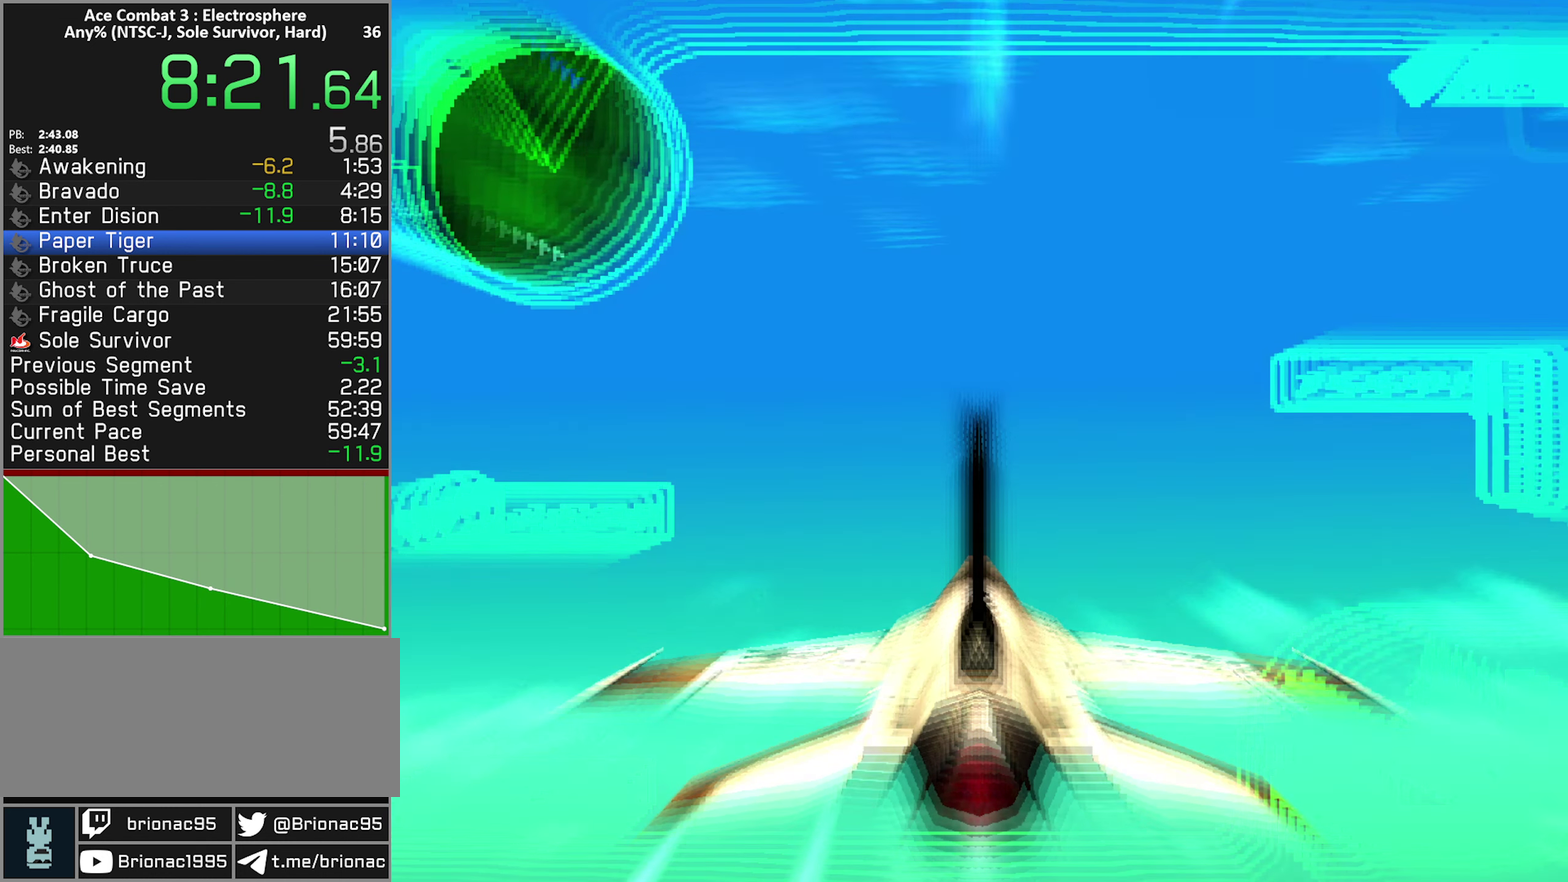
{"buttons": [], "left_stick": "center", "right_stick": "center", "events": [[84, "START", "up"], [134, "START", "down"], [200, "START", "up"], [266, "START", "down"], [350, "START", "up"], [416, "START", "down"], [483, "START", "up"]]}
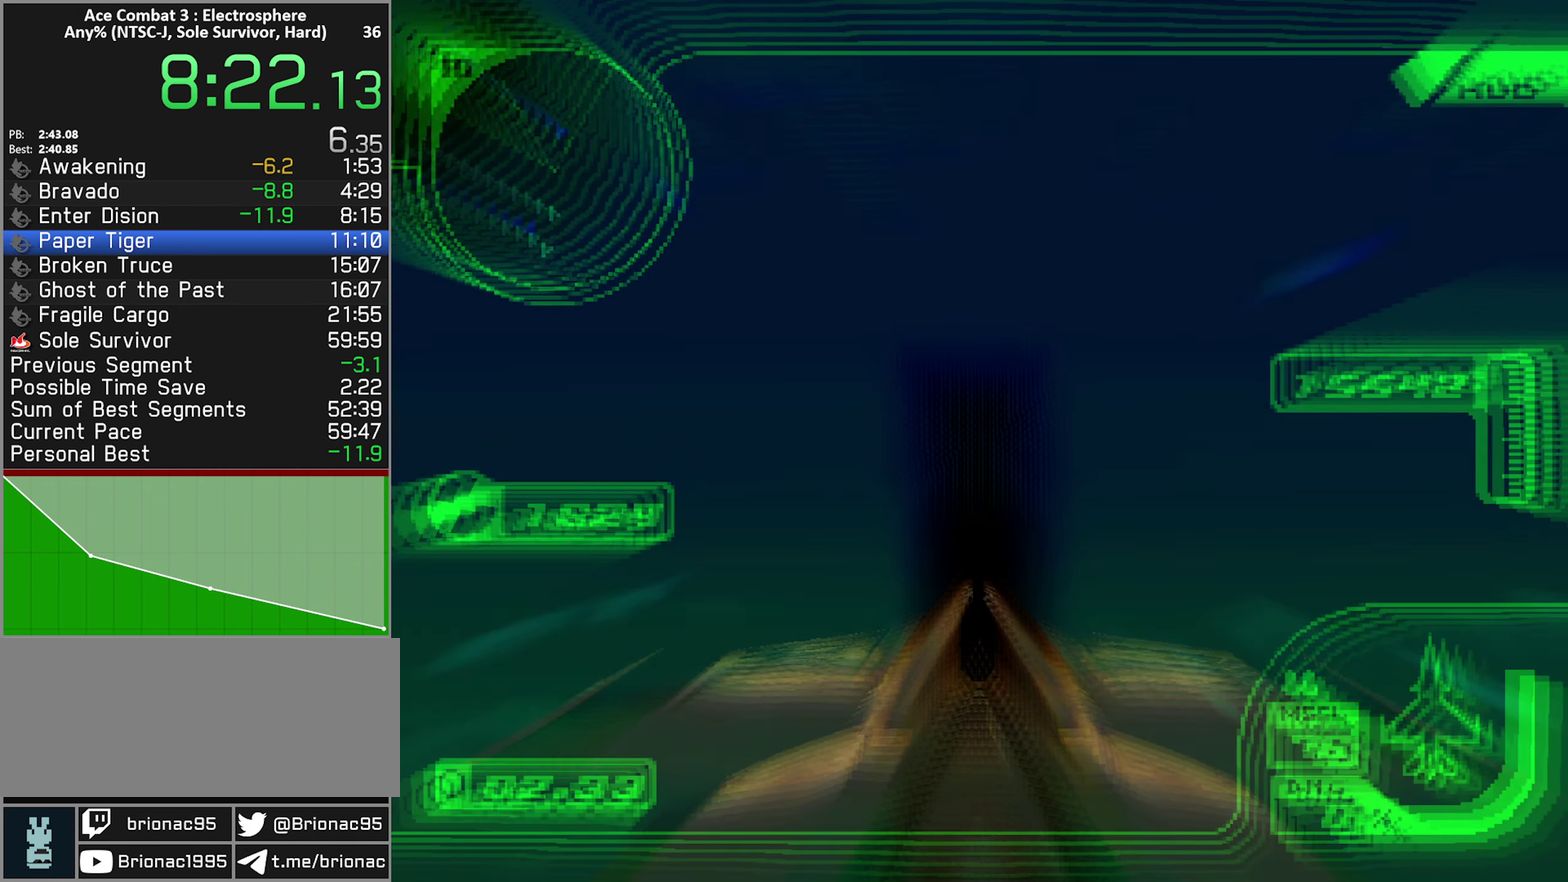
{"buttons": ["START"], "left_stick": "center", "right_stick": "center", "events": [[233, "START", "down"], [283, "START", "up"], [366, "START", "down"], [416, "START", "up"], [483, "START", "down"]]}
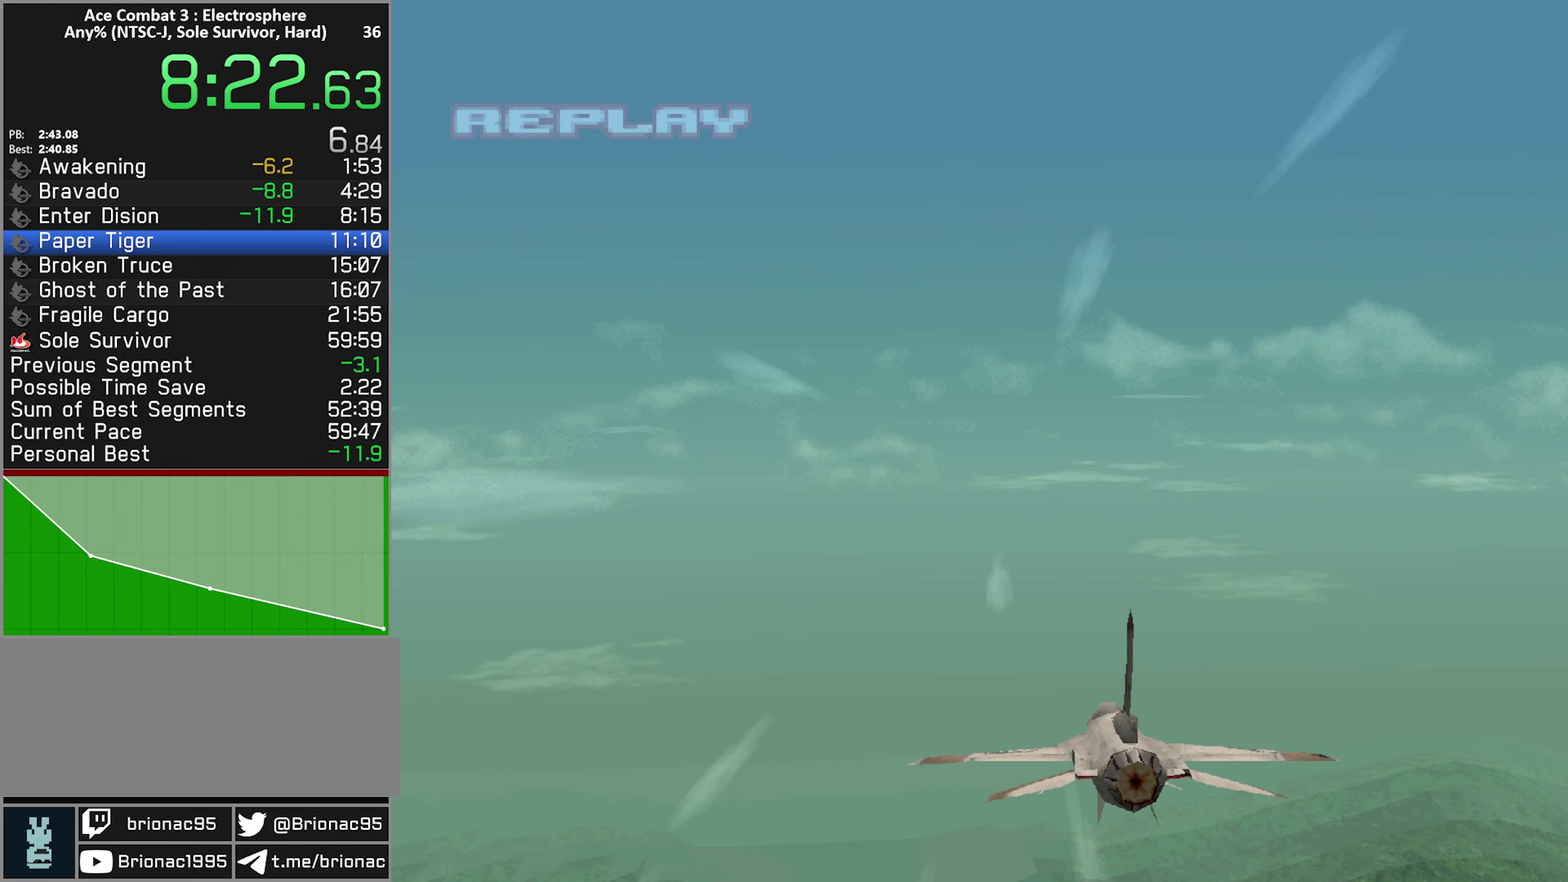
{"buttons": ["START"], "left_stick": "center", "right_stick": "center", "events": [[66, "START", "up"], [133, "START", "down"], [200, "START", "up"], [316, "START", "down"], [383, "START", "up"], [500, "START", "down"]]}
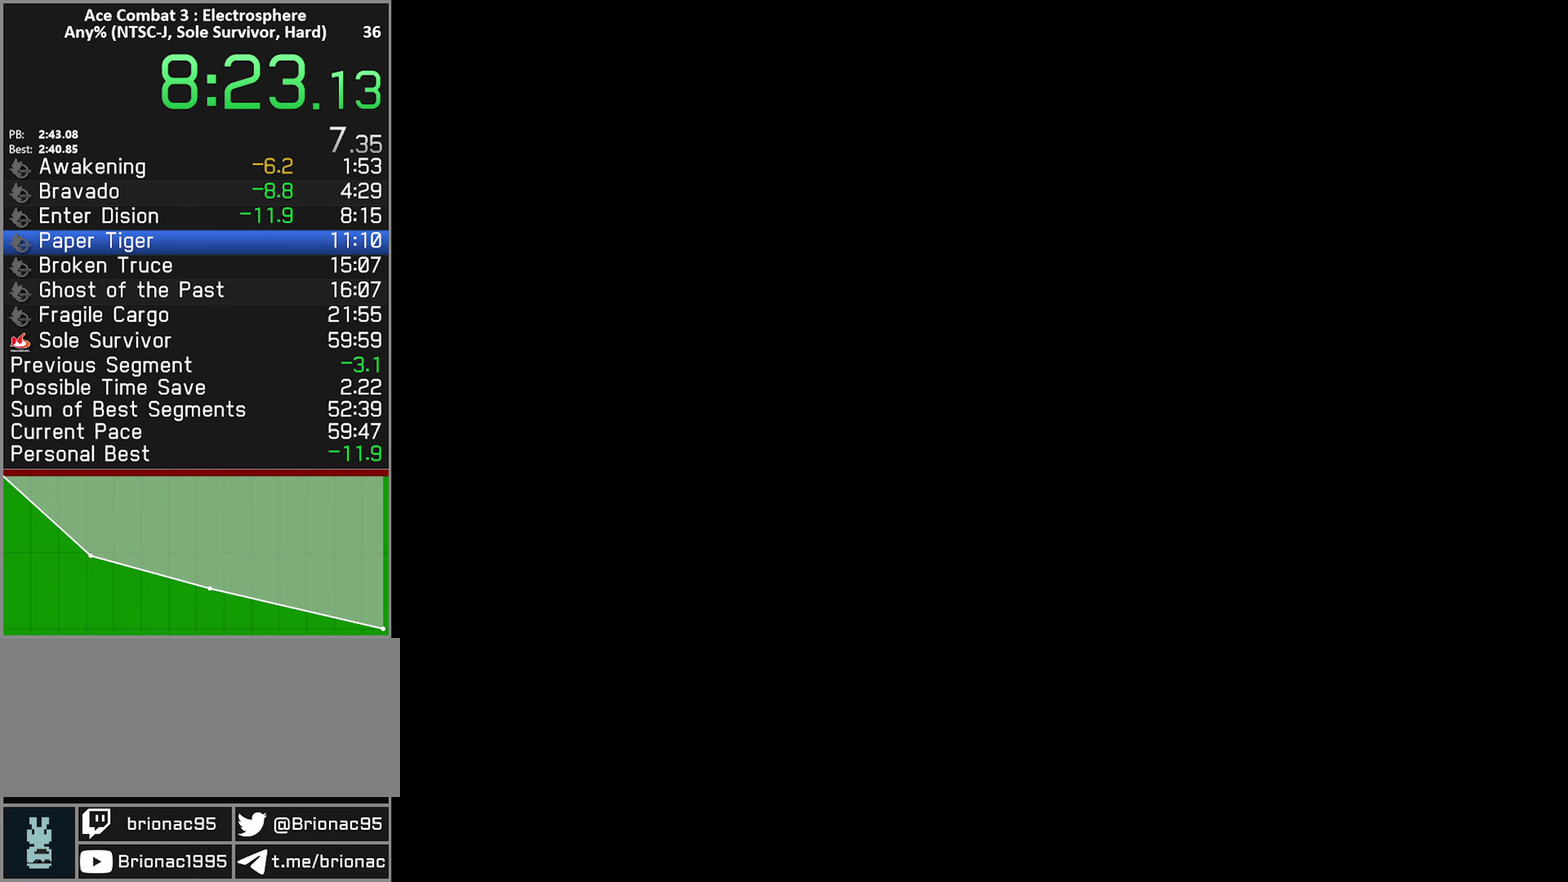
{"buttons": ["START"], "left_stick": "center", "right_stick": "center", "events": [[66, "START", "up"], [150, "START", "down"], [216, "START", "up"], [300, "START", "down"], [366, "START", "up"], [450, "START", "down"]]}
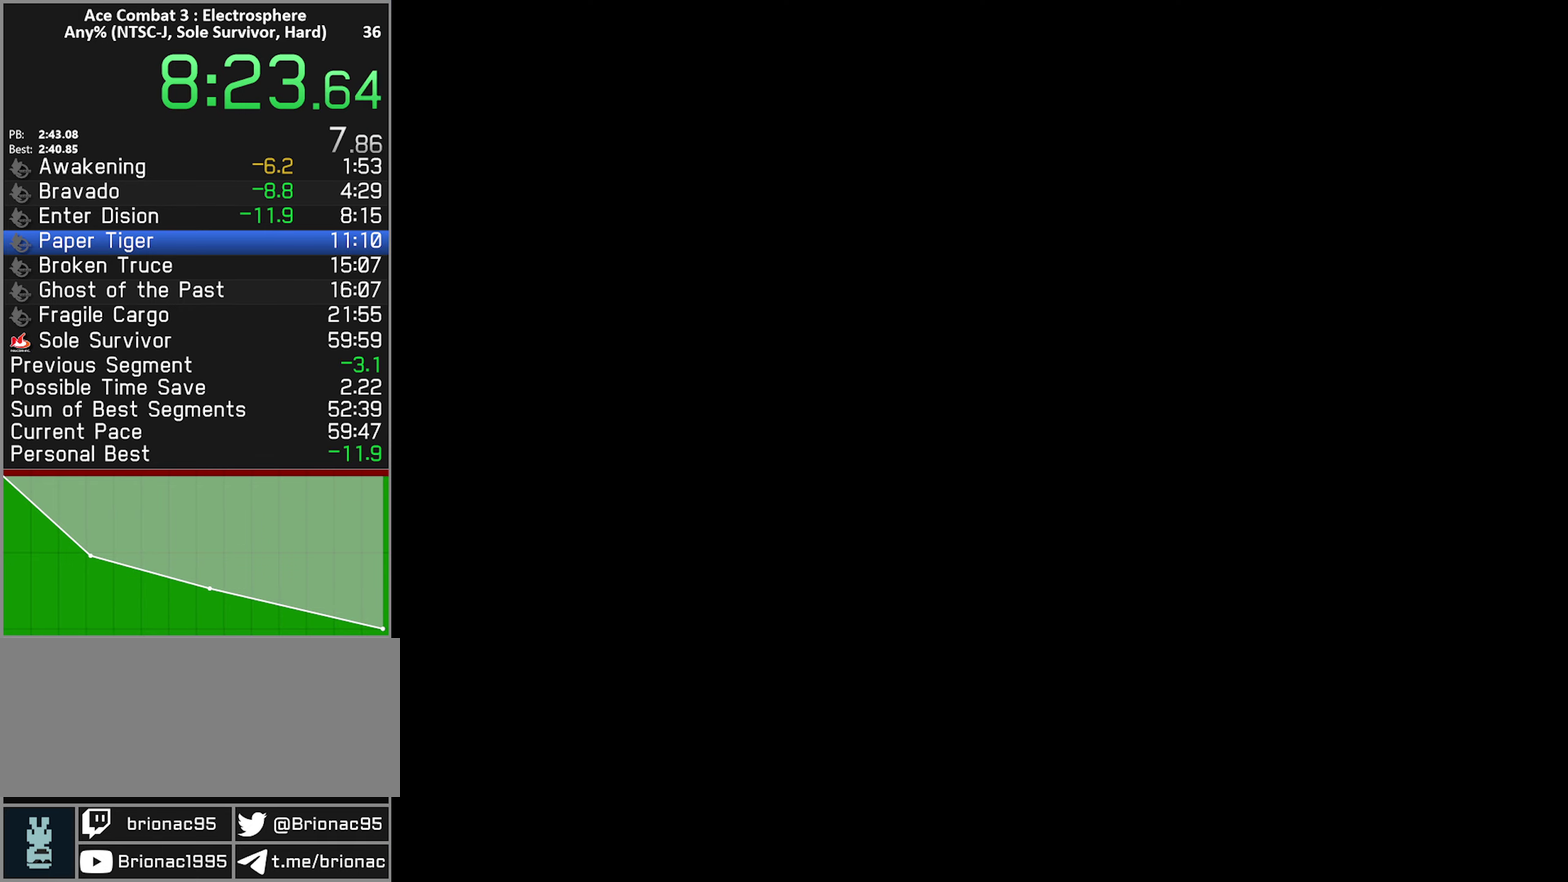
{"buttons": [], "left_stick": "center", "right_stick": "center", "events": [[16, "START", "up"], [83, "START", "down"], [166, "START", "up"], [233, "START", "down"], [300, "START", "up"], [383, "START", "down"], [450, "START", "up"]]}
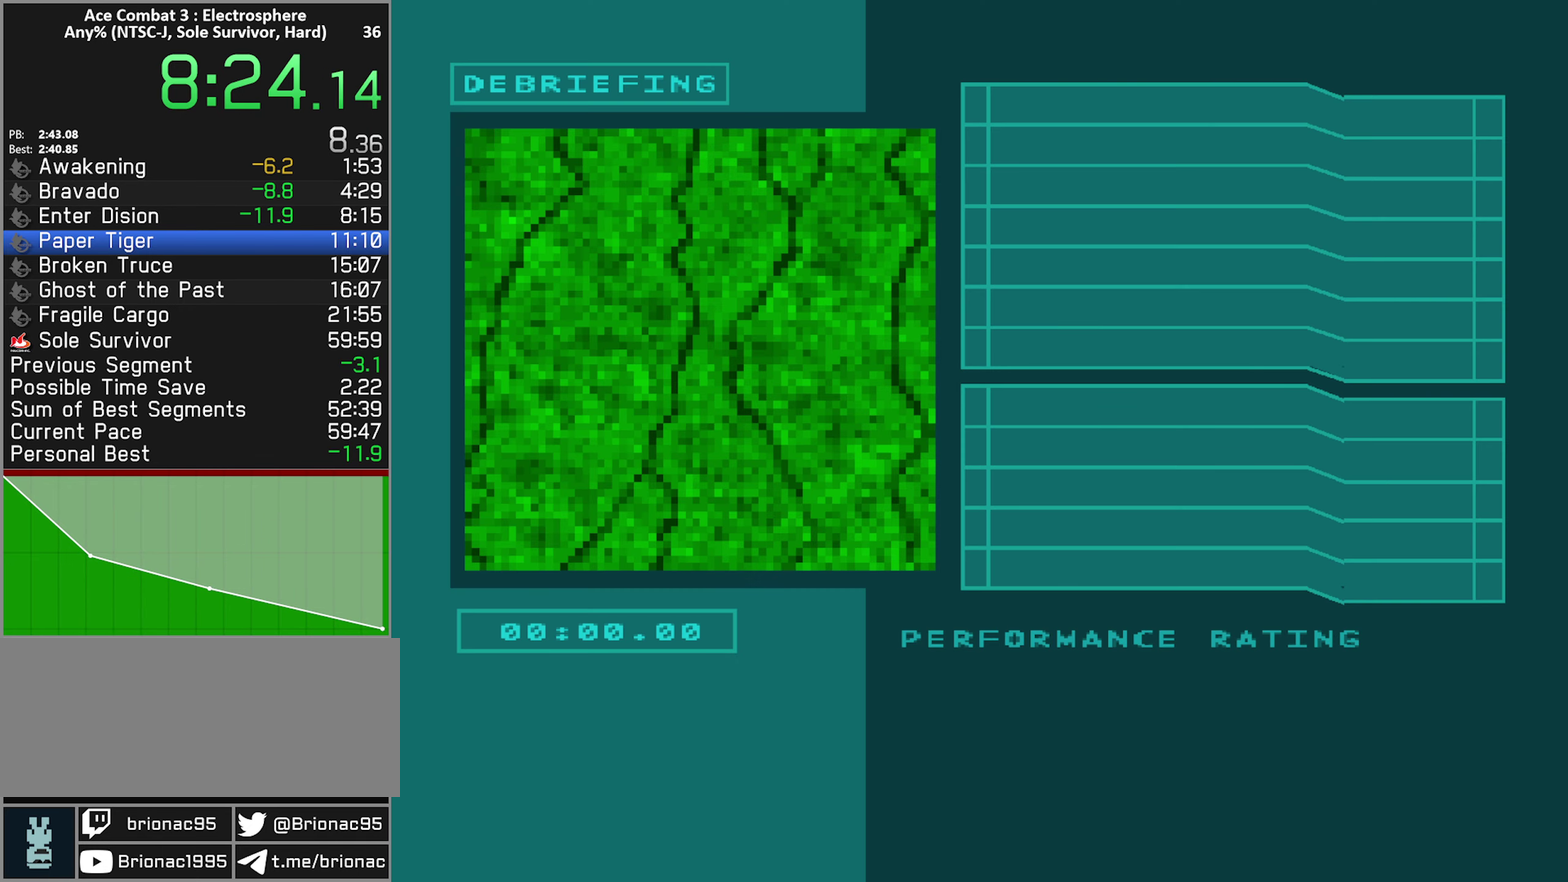
{"buttons": ["START"], "left_stick": "center", "right_stick": "center", "events": [[33, "START", "down"], [100, "START", "up"], [166, "START", "down"], [233, "START", "up"], [316, "START", "down"], [400, "START", "up"], [450, "START", "down"]]}
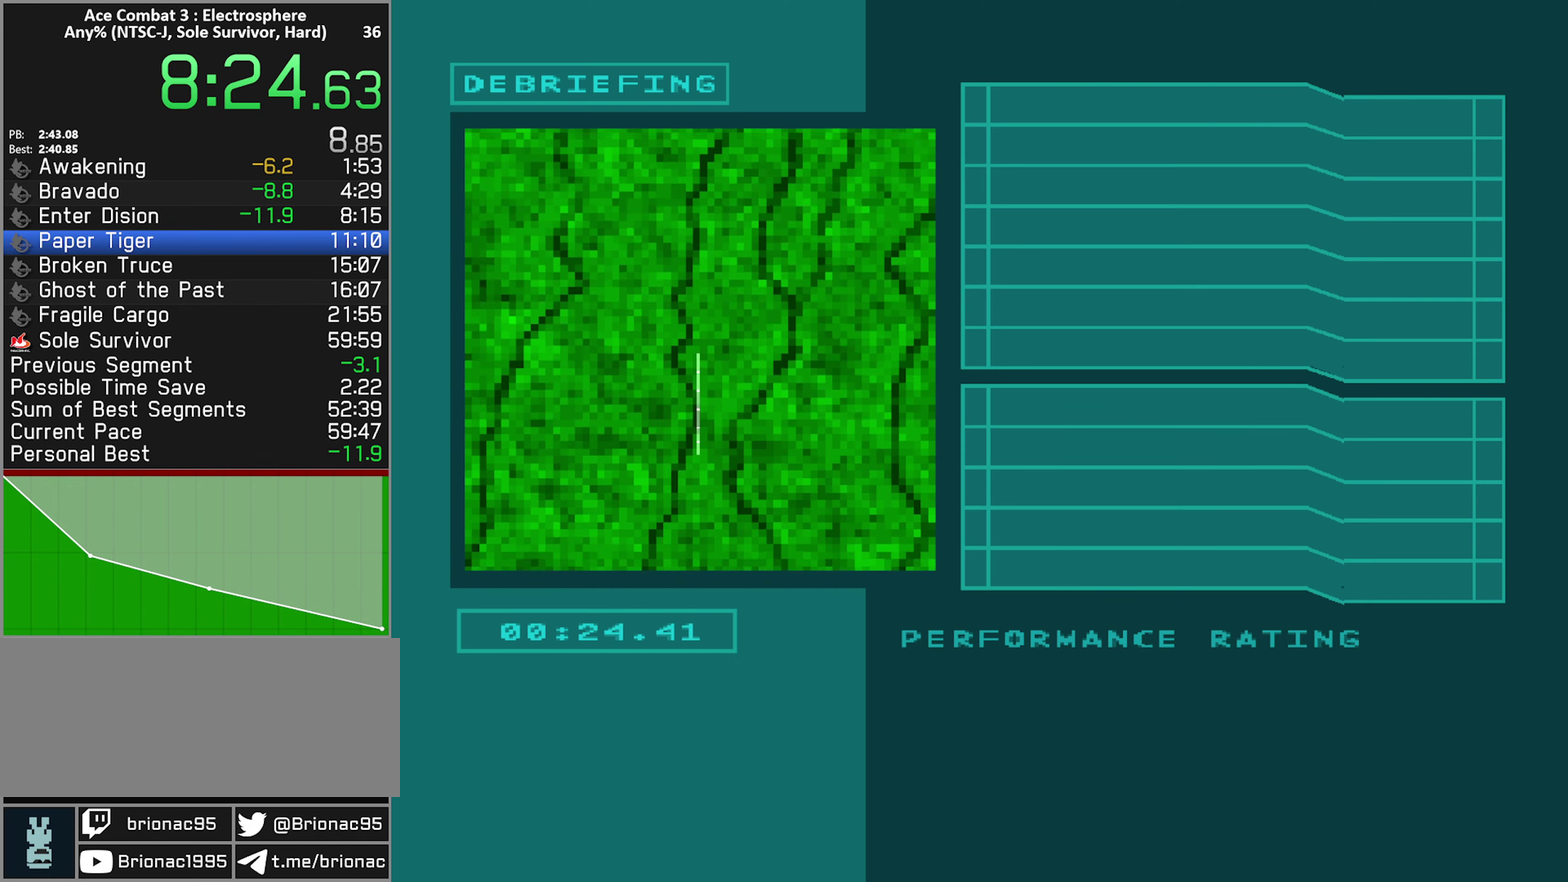
{"buttons": [], "left_stick": "center", "right_stick": "center", "events": [[33, "START", "up"], [116, "START", "down"], [200, "START", "up"], [283, "START", "down"], [350, "START", "up"], [433, "START", "down"], [500, "START", "up"]]}
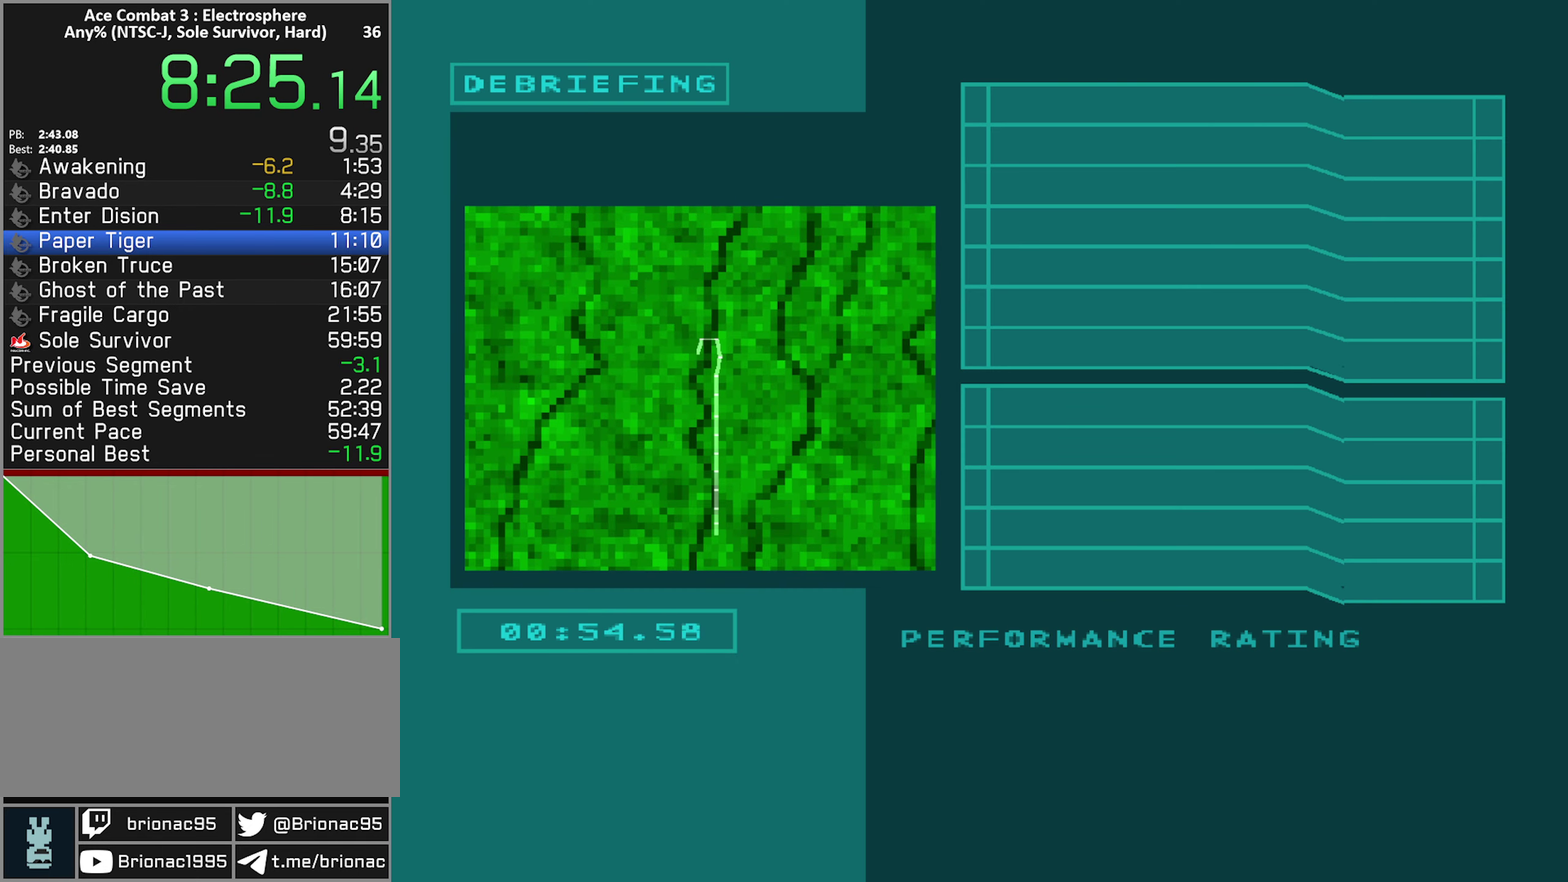
{"buttons": [], "left_stick": "center", "right_stick": "center", "events": [[83, "START", "down"], [166, "START", "up"], [250, "START", "down"], [316, "START", "up"], [400, "START", "down"], [466, "START", "up"]]}
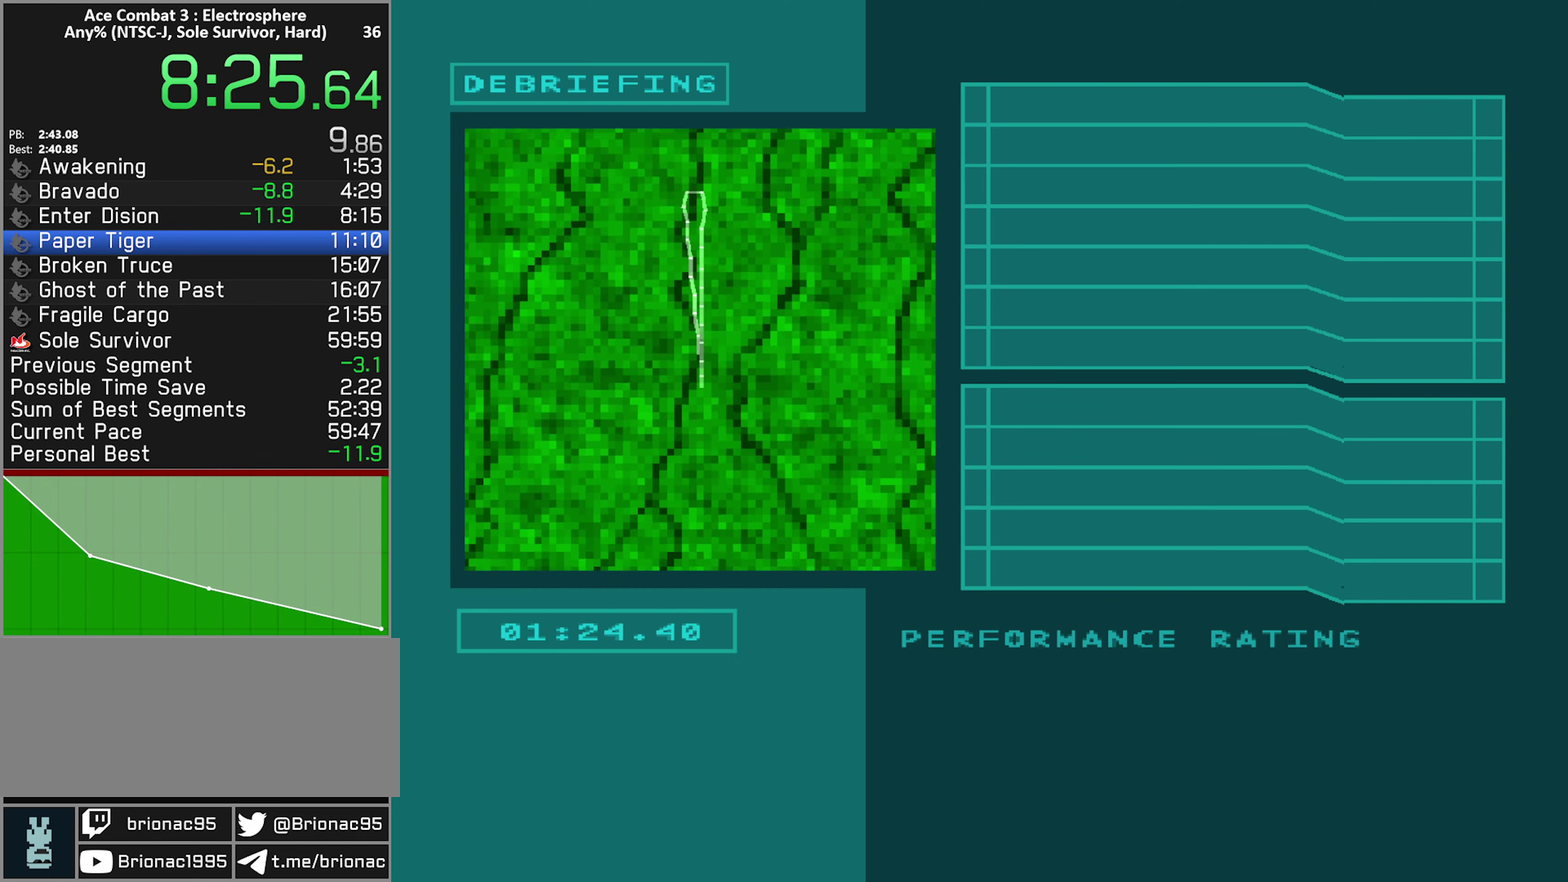
{"buttons": [], "left_stick": "center", "right_stick": "center", "events": []}
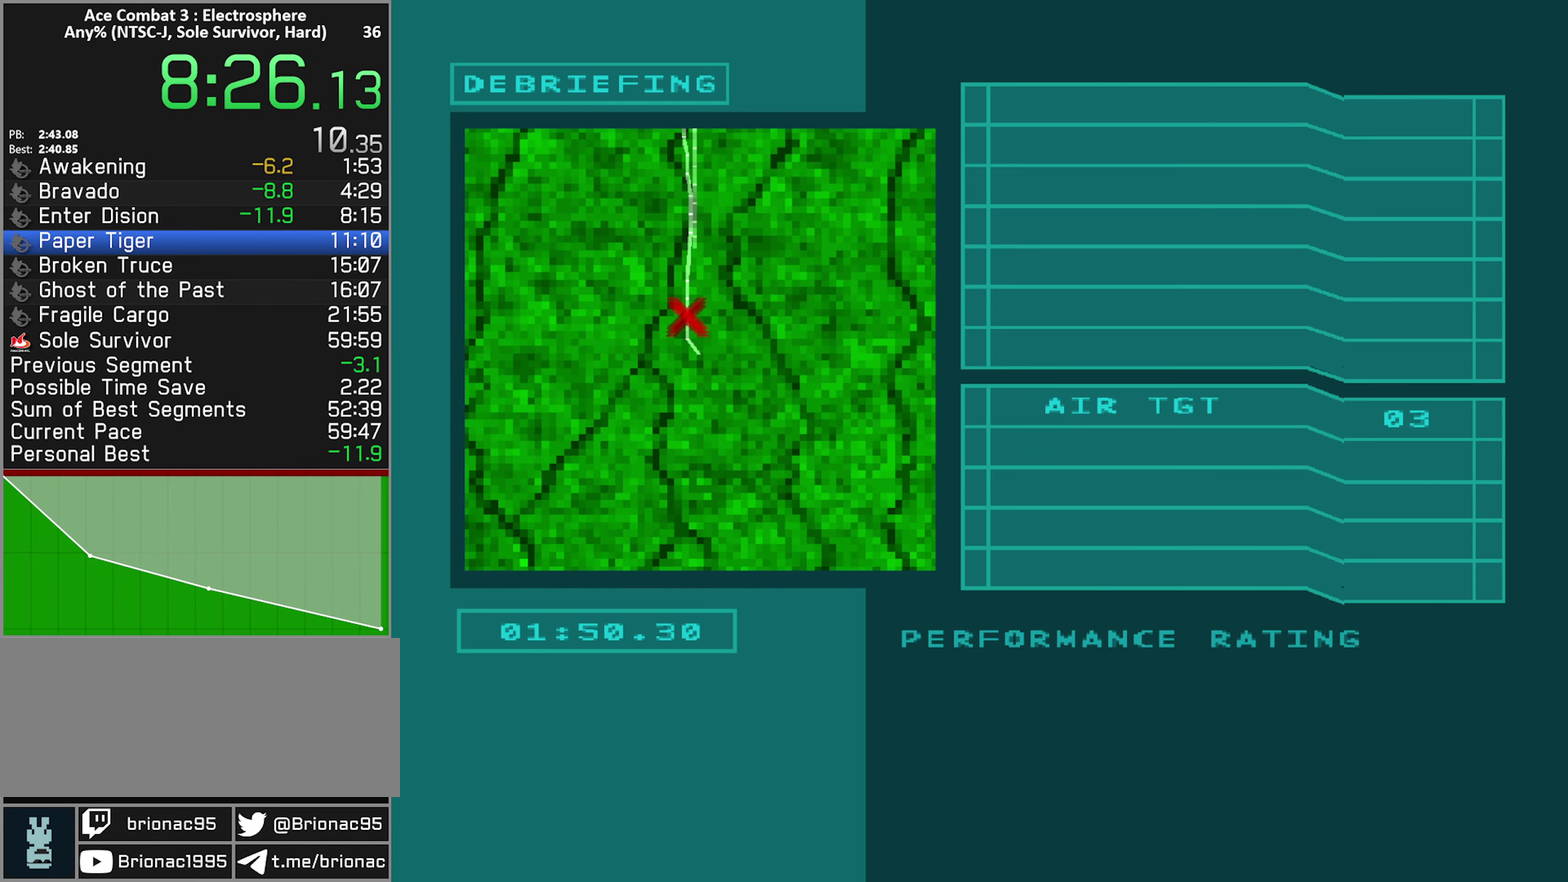
{"buttons": ["START"], "left_stick": "center", "right_stick": "center", "events": [[266, "START", "down"], [350, "START", "up"], [433, "START", "down"]]}
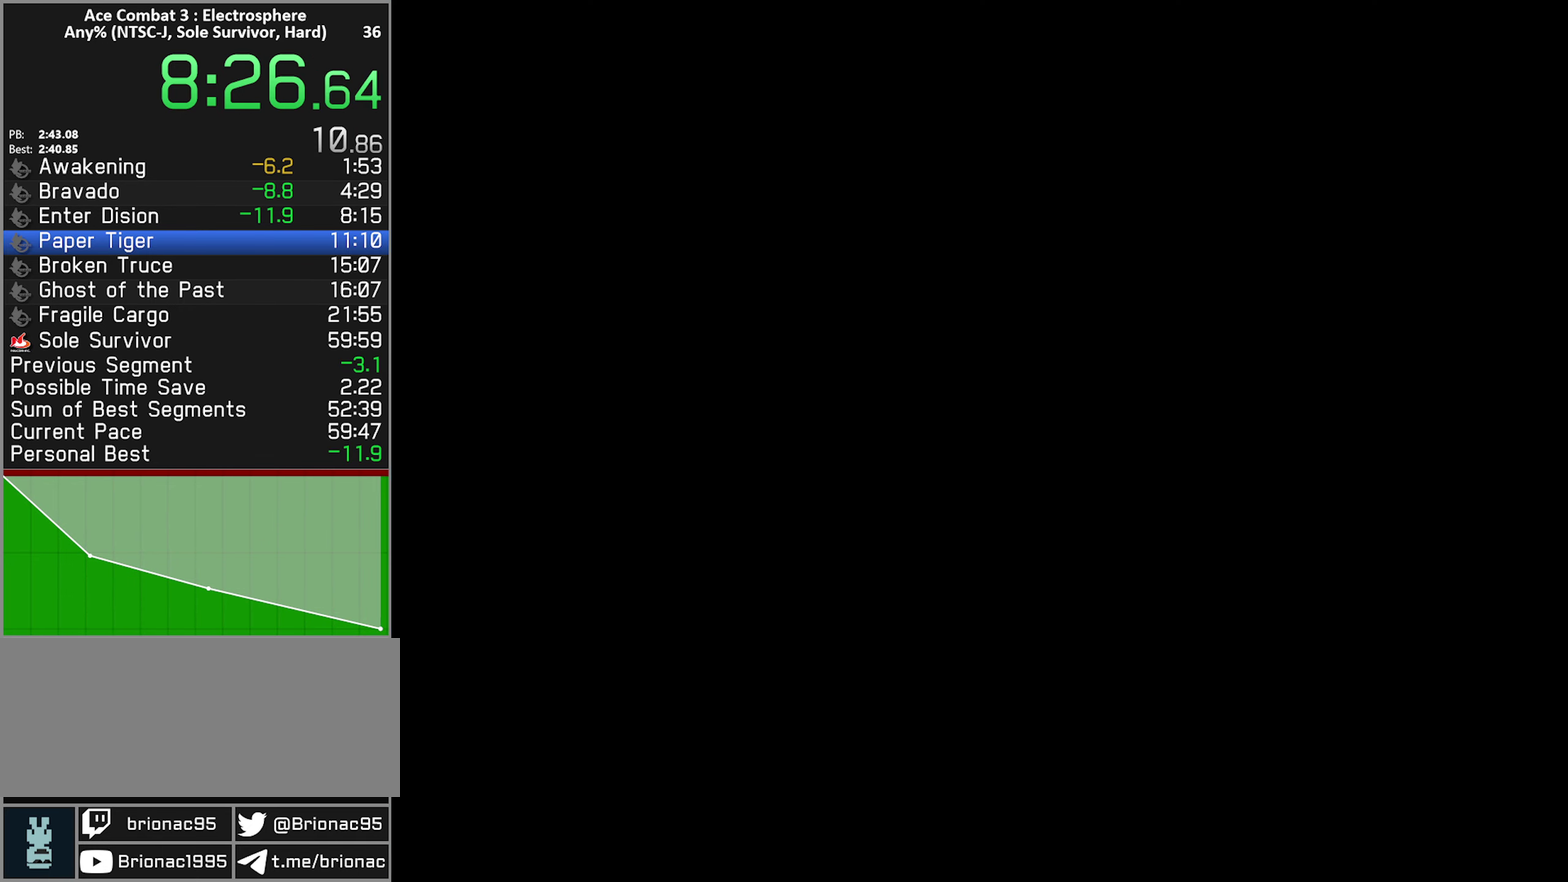
{"buttons": [], "left_stick": "center", "right_stick": "center", "events": [[16, "START", "up"], [100, "START", "down"], [166, "START", "up"], [266, "START", "down"], [333, "START", "up"], [433, "START", "down"], [500, "START", "up"]]}
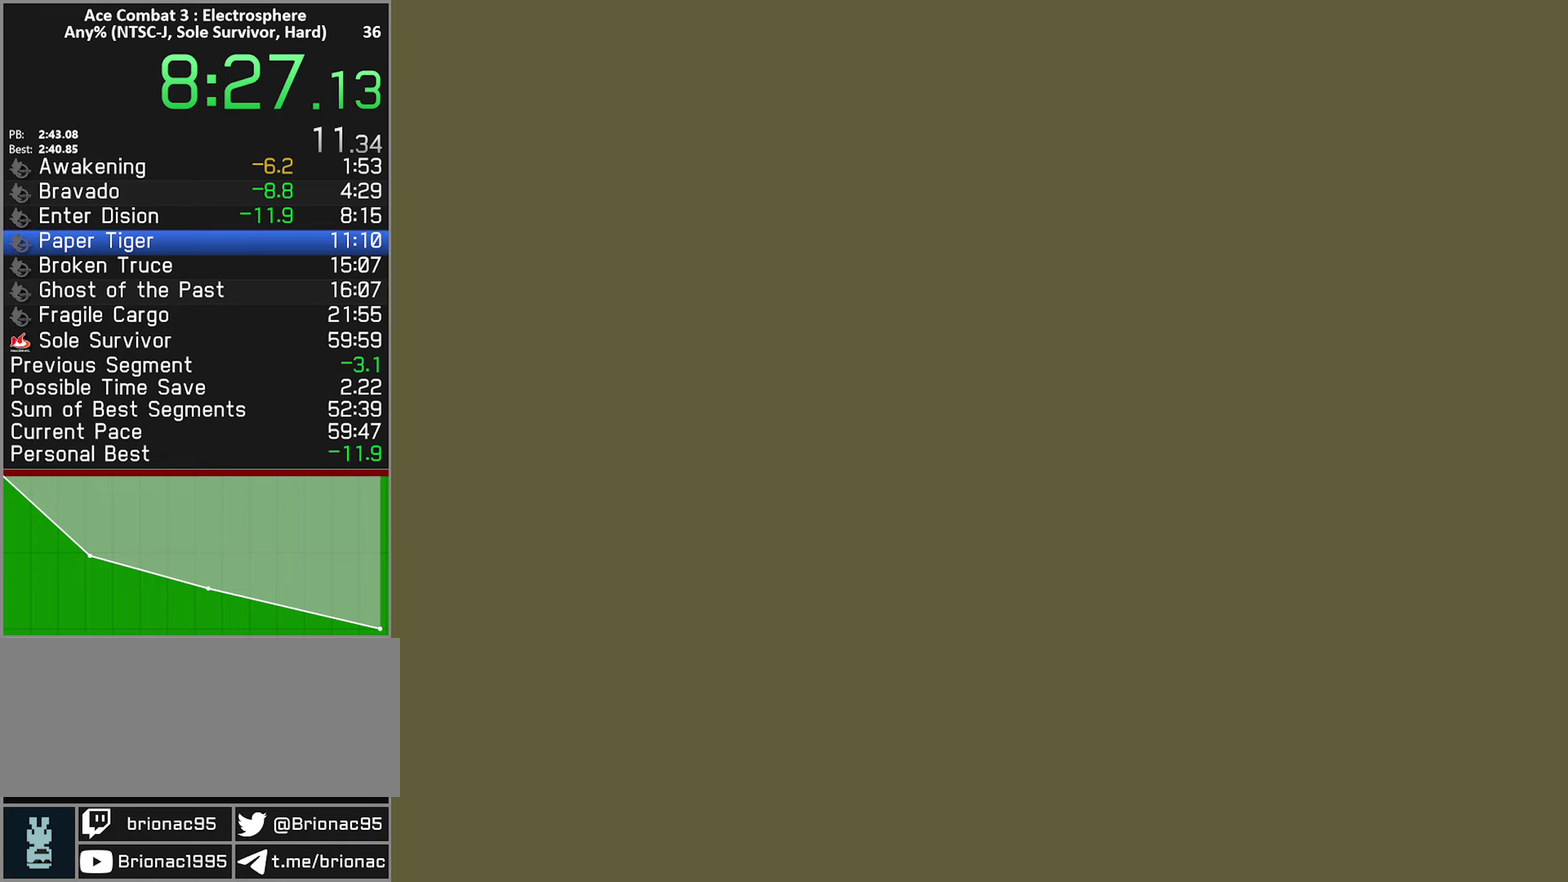
{"buttons": [], "left_stick": "center", "right_stick": "center", "events": [[83, "START", "down"], [150, "START", "up"], [233, "START", "down"], [300, "START", "up"], [383, "START", "down"], [450, "START", "up"]]}
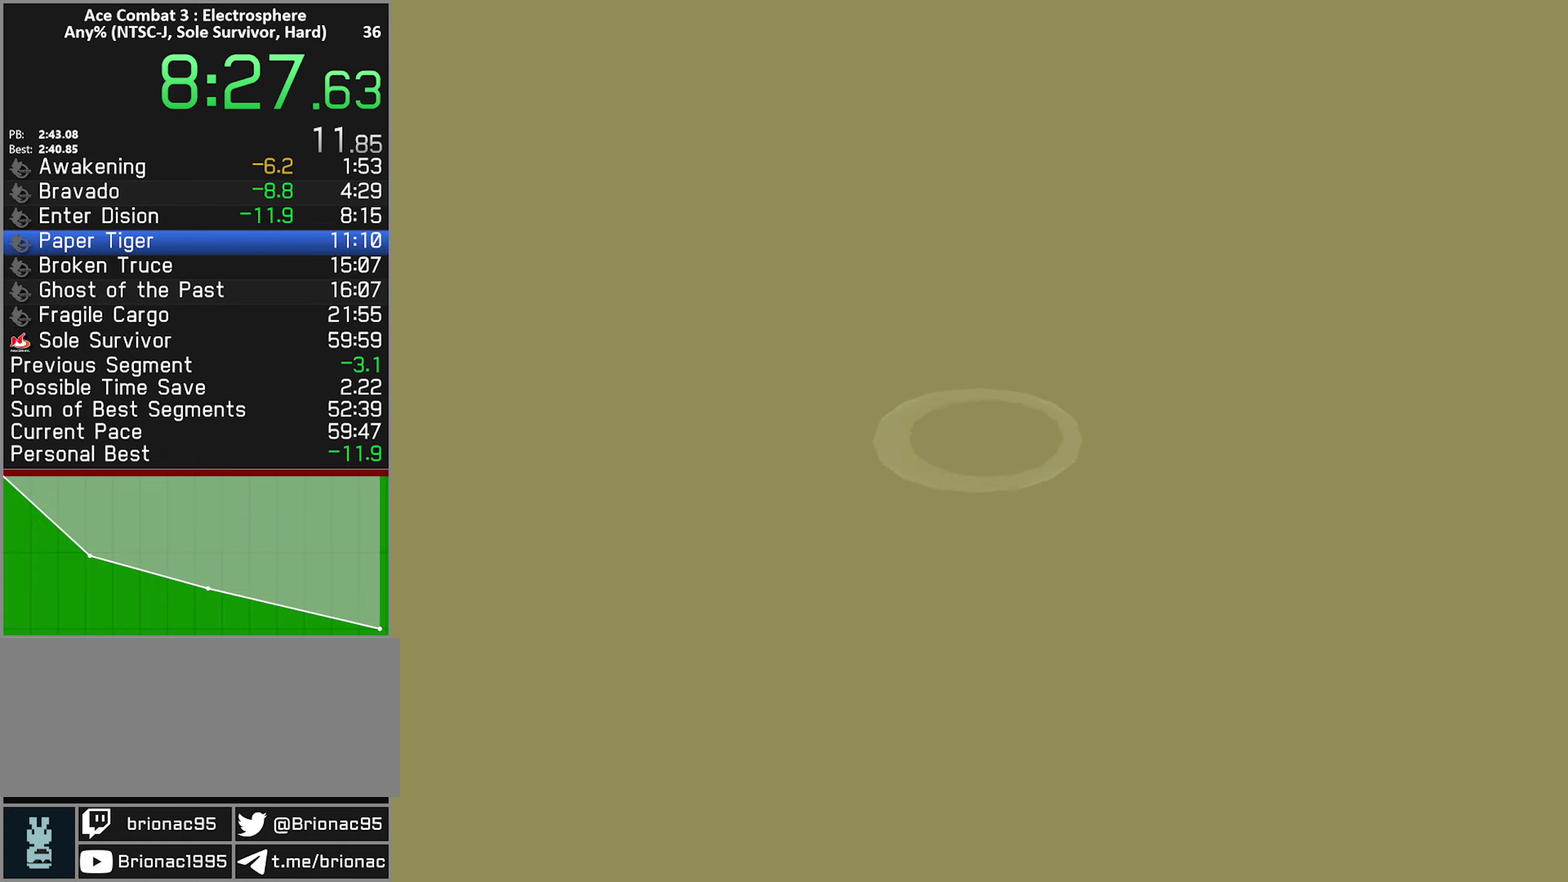
{"buttons": [], "left_stick": "center", "right_stick": "center", "events": [[50, "START", "down"], [117, "START", "up"], [200, "START", "down"], [300, "START", "up"], [433, "START", "down"], [483, "START", "up"]]}
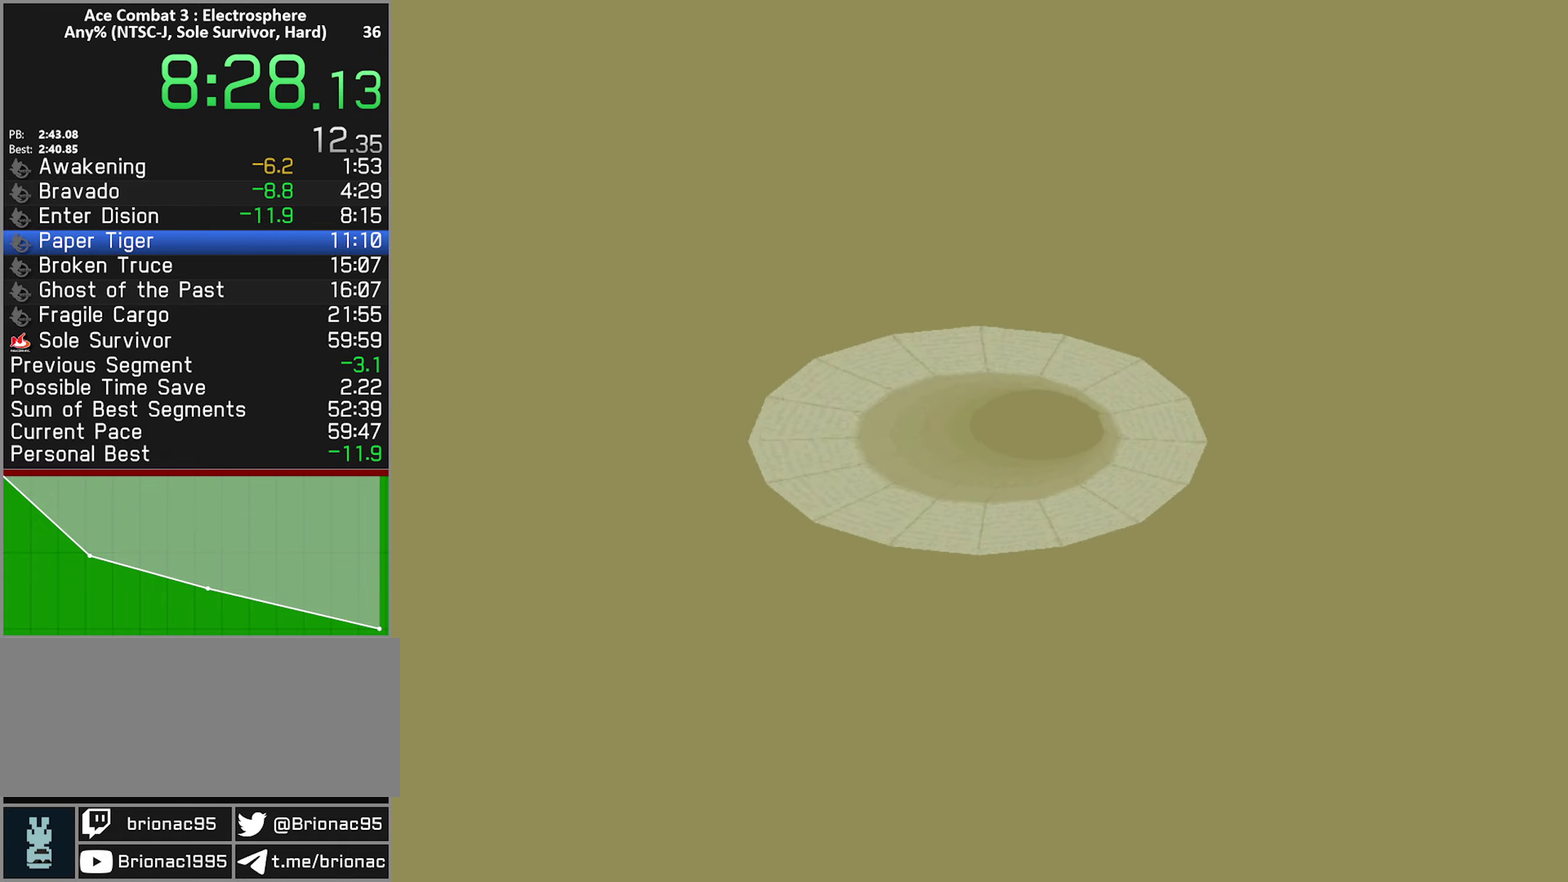
{"buttons": [], "left_stick": "center", "right_stick": "center", "events": [[100, "START", "down"], [183, "START", "up"]]}
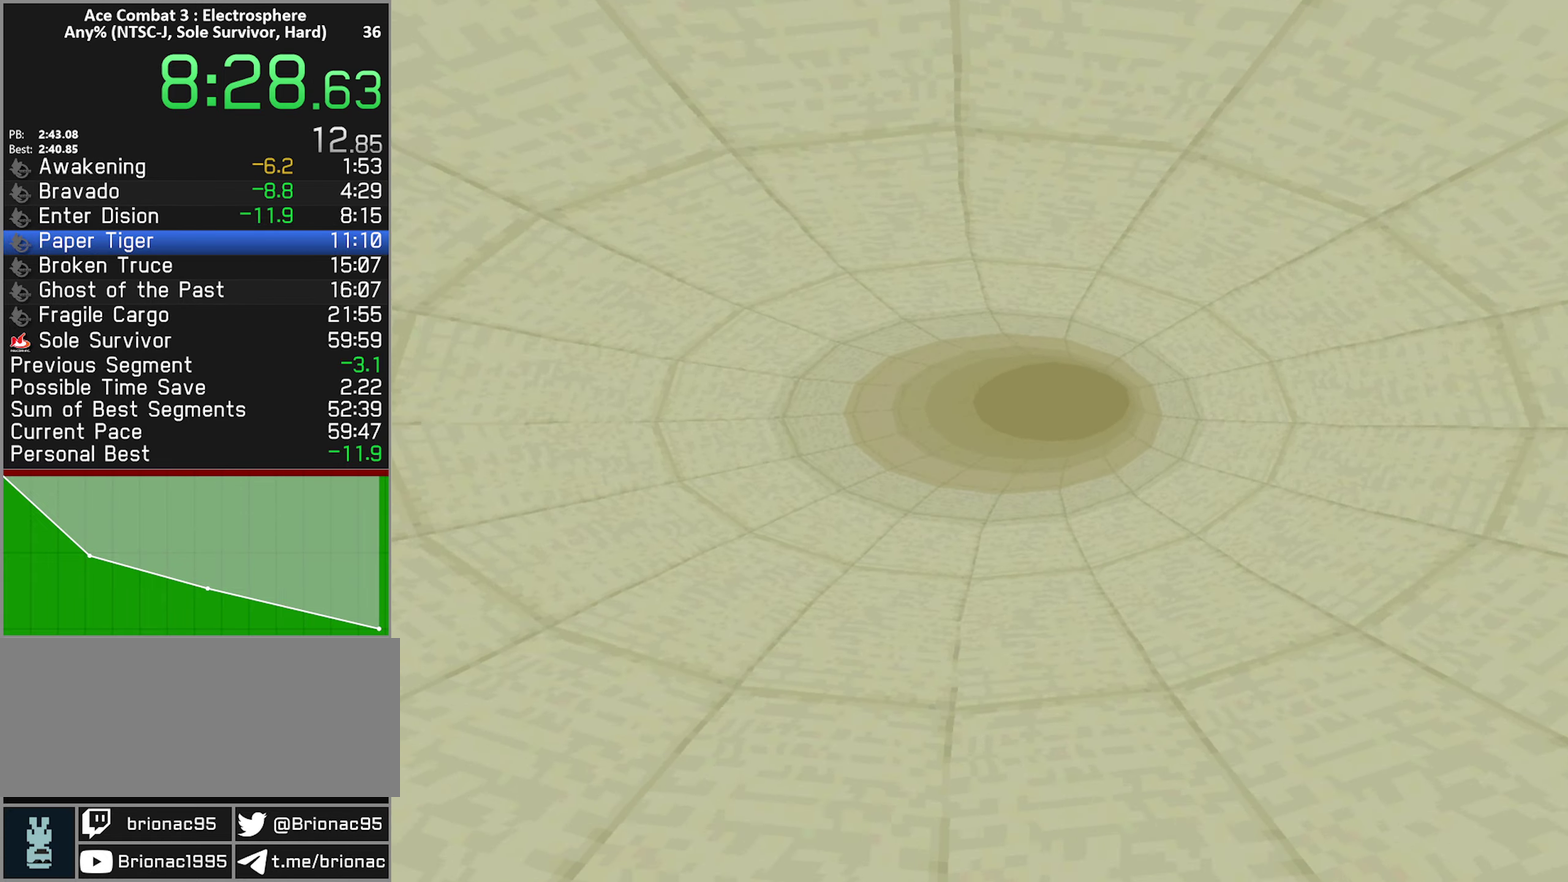
{"buttons": [], "left_stick": "center", "right_stick": "center", "events": []}
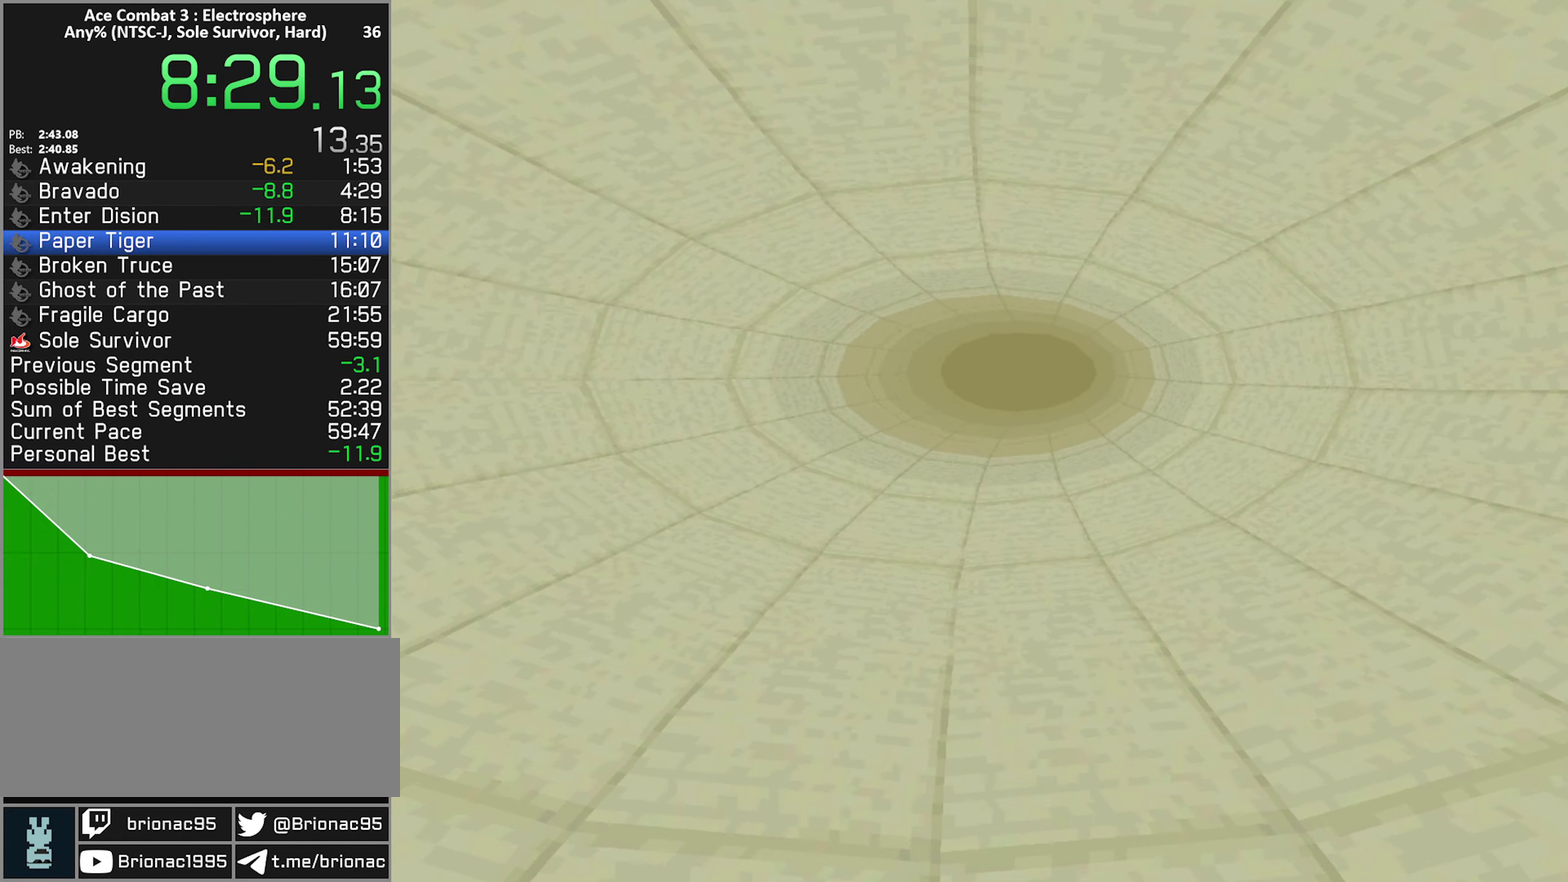
{"buttons": [], "left_stick": "center", "right_stick": "center", "events": []}
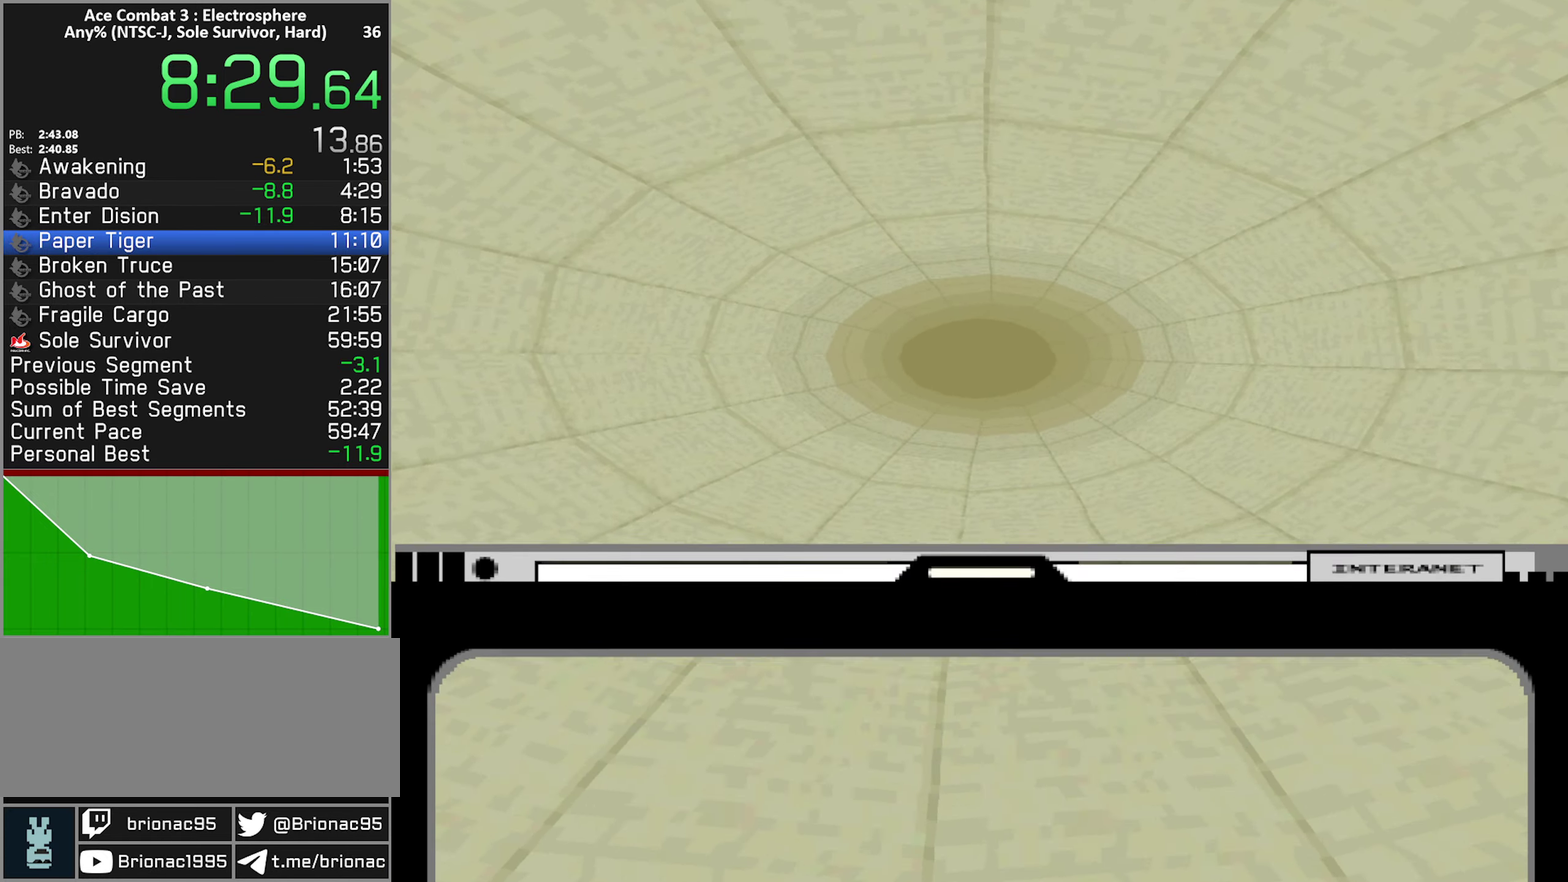
{"buttons": [], "left_stick": "center", "right_stick": "center", "events": []}
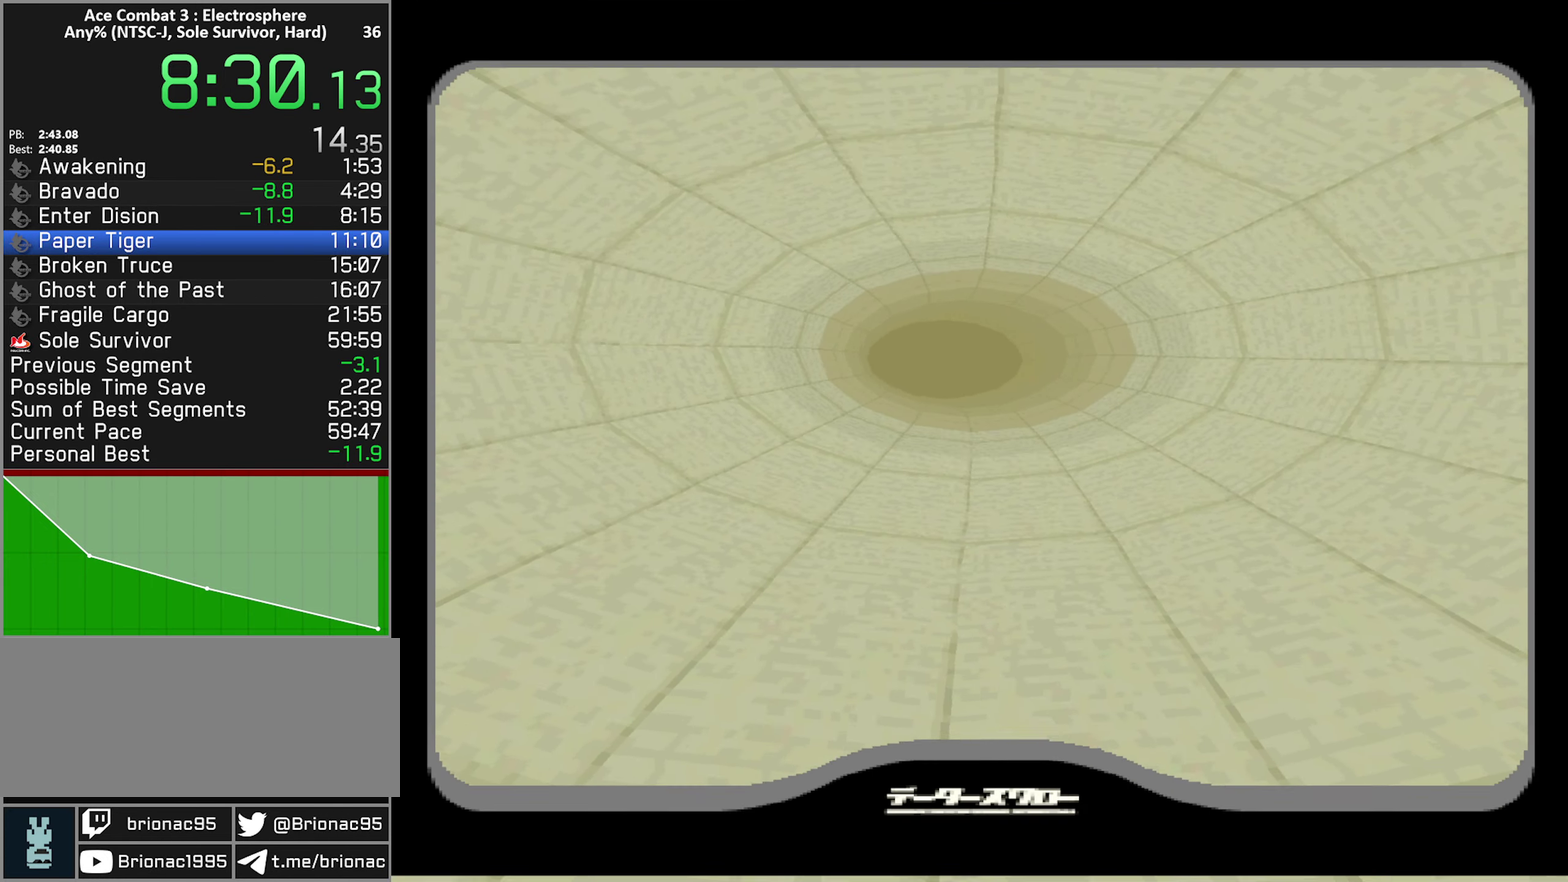
{"buttons": [], "left_stick": "center", "right_stick": "center", "events": []}
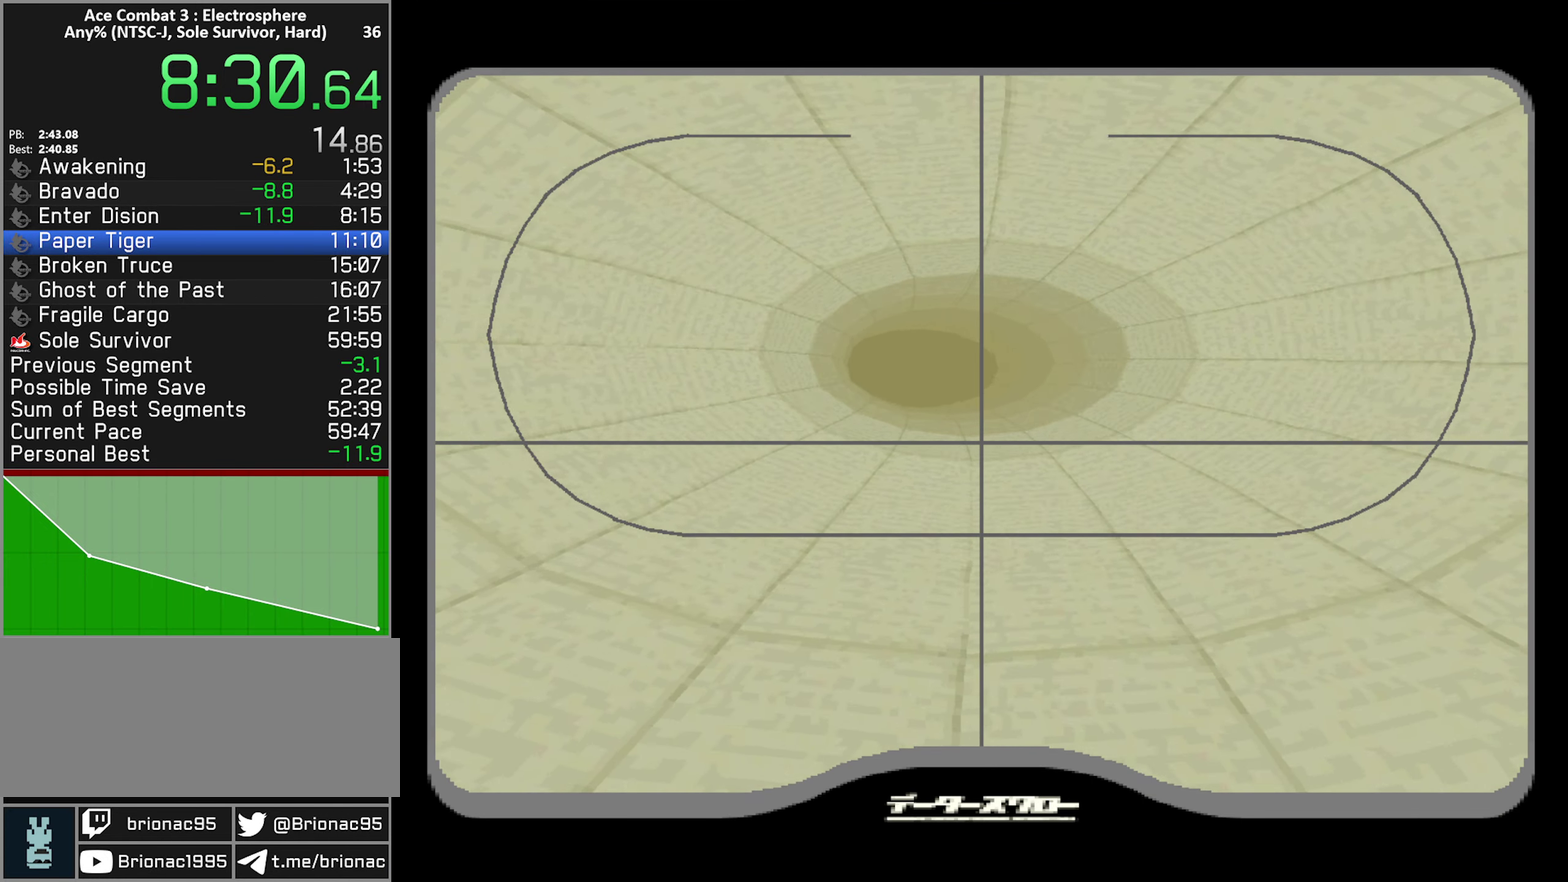
{"buttons": [], "left_stick": "center", "right_stick": "center", "events": []}
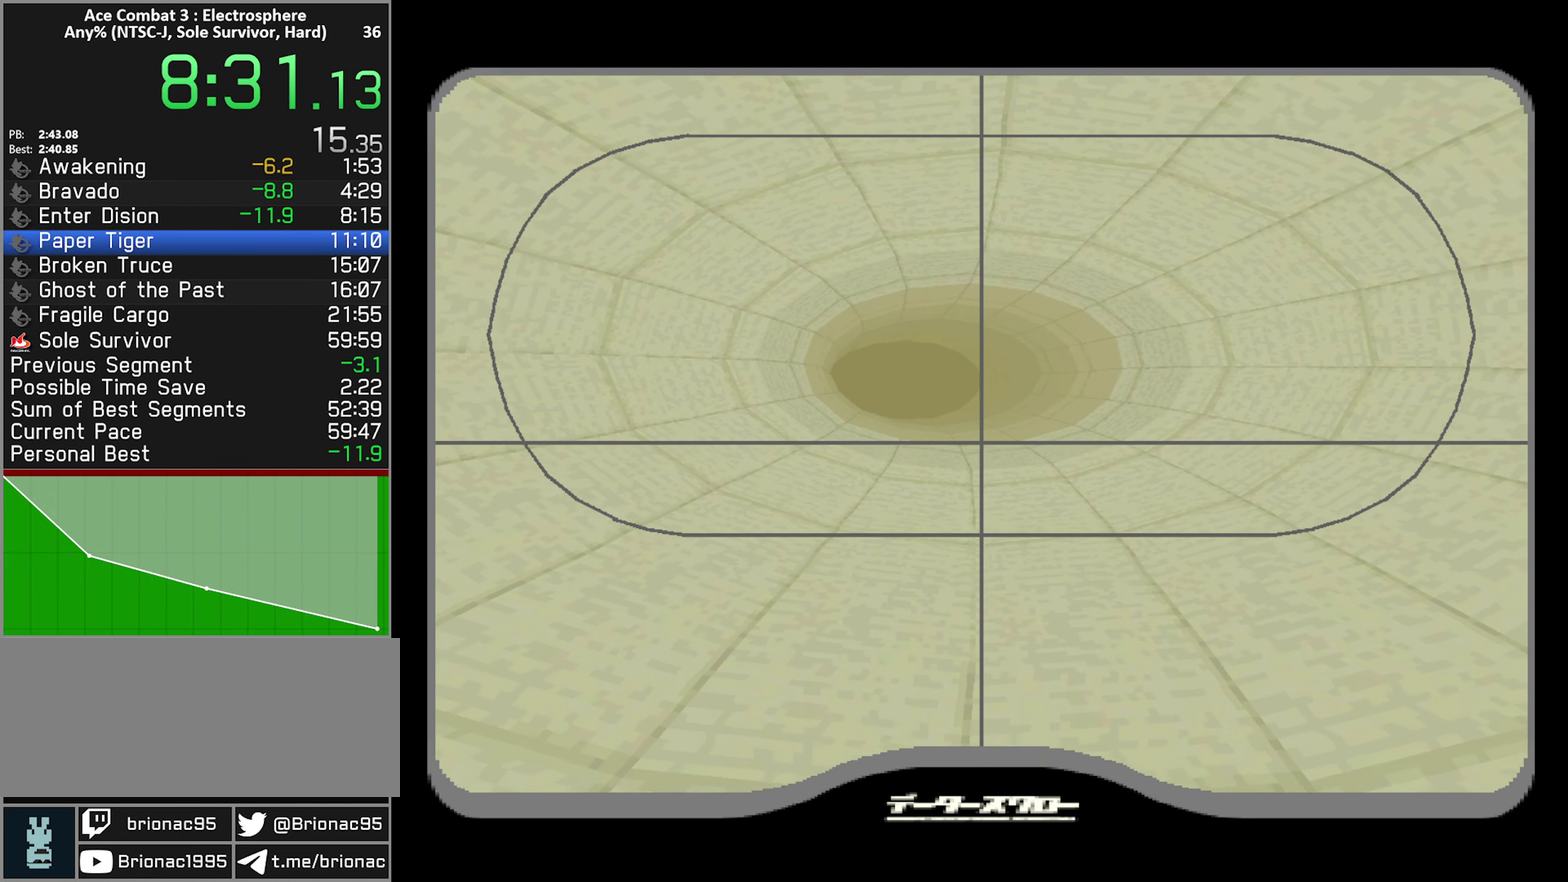
{"buttons": [], "left_stick": "center", "right_stick": "center", "events": [[117, "START", "down"], [217, "START", "up"], [283, "START", "down"], [350, "START", "up"], [417, "START", "down"], [483, "START", "up"]]}
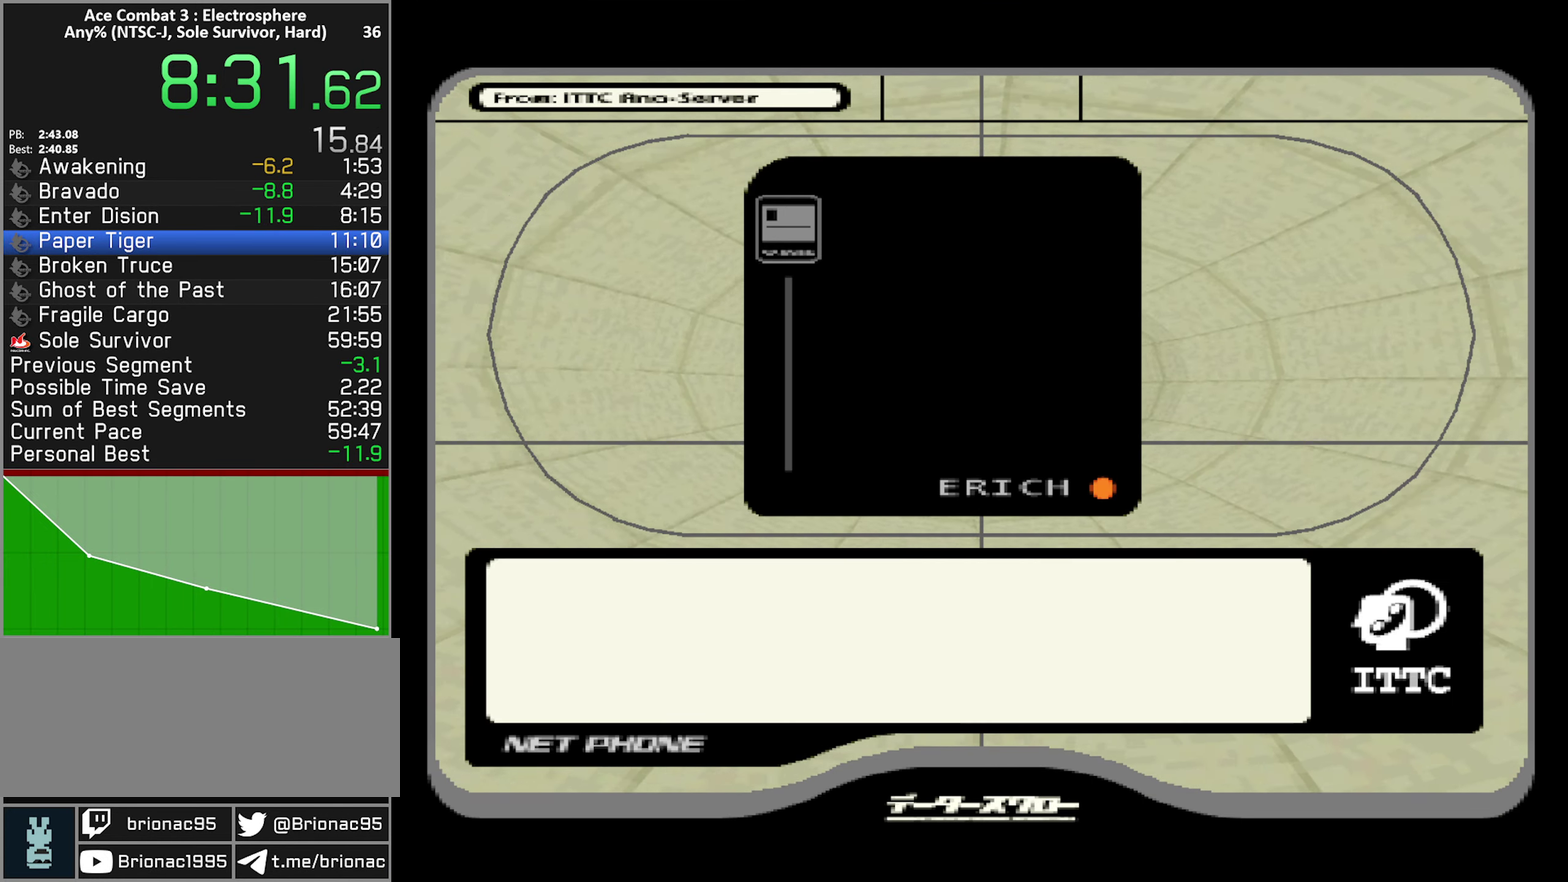
{"buttons": ["START"], "left_stick": "center", "right_stick": "center", "events": [[67, "START", "down"], [133, "START", "up"], [200, "START", "down"], [283, "START", "up"], [333, "START", "down"], [417, "START", "up"], [484, "START", "down"]]}
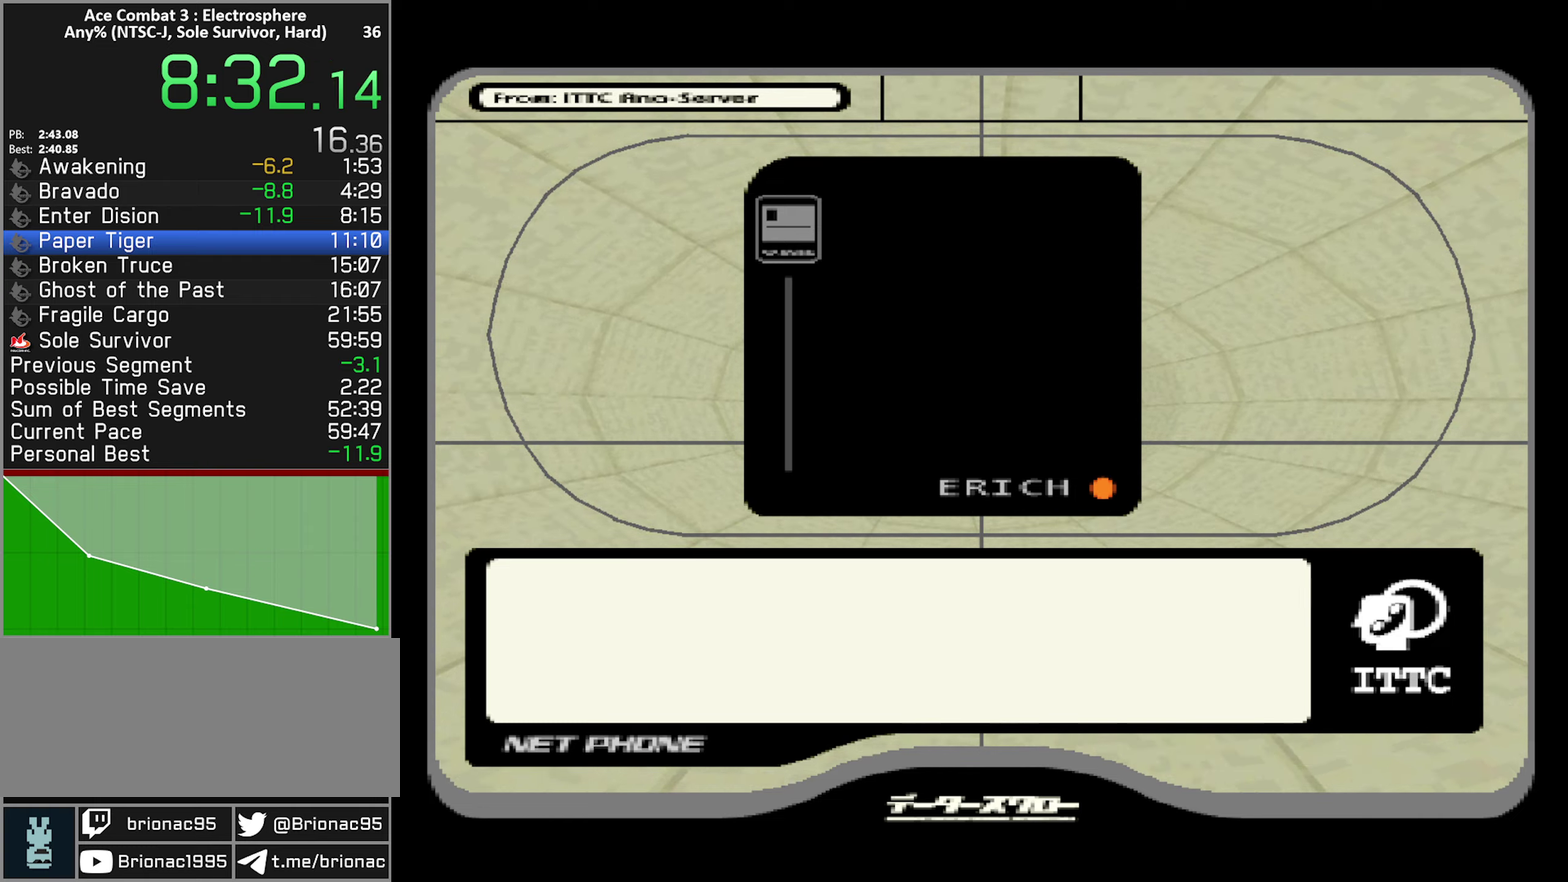
{"buttons": ["START"], "left_stick": "center", "right_stick": "center", "events": [[184, "START", "up"], [250, "START", "down"], [317, "START", "up"], [367, "START", "down"], [434, "START", "up"], [500, "START", "down"]]}
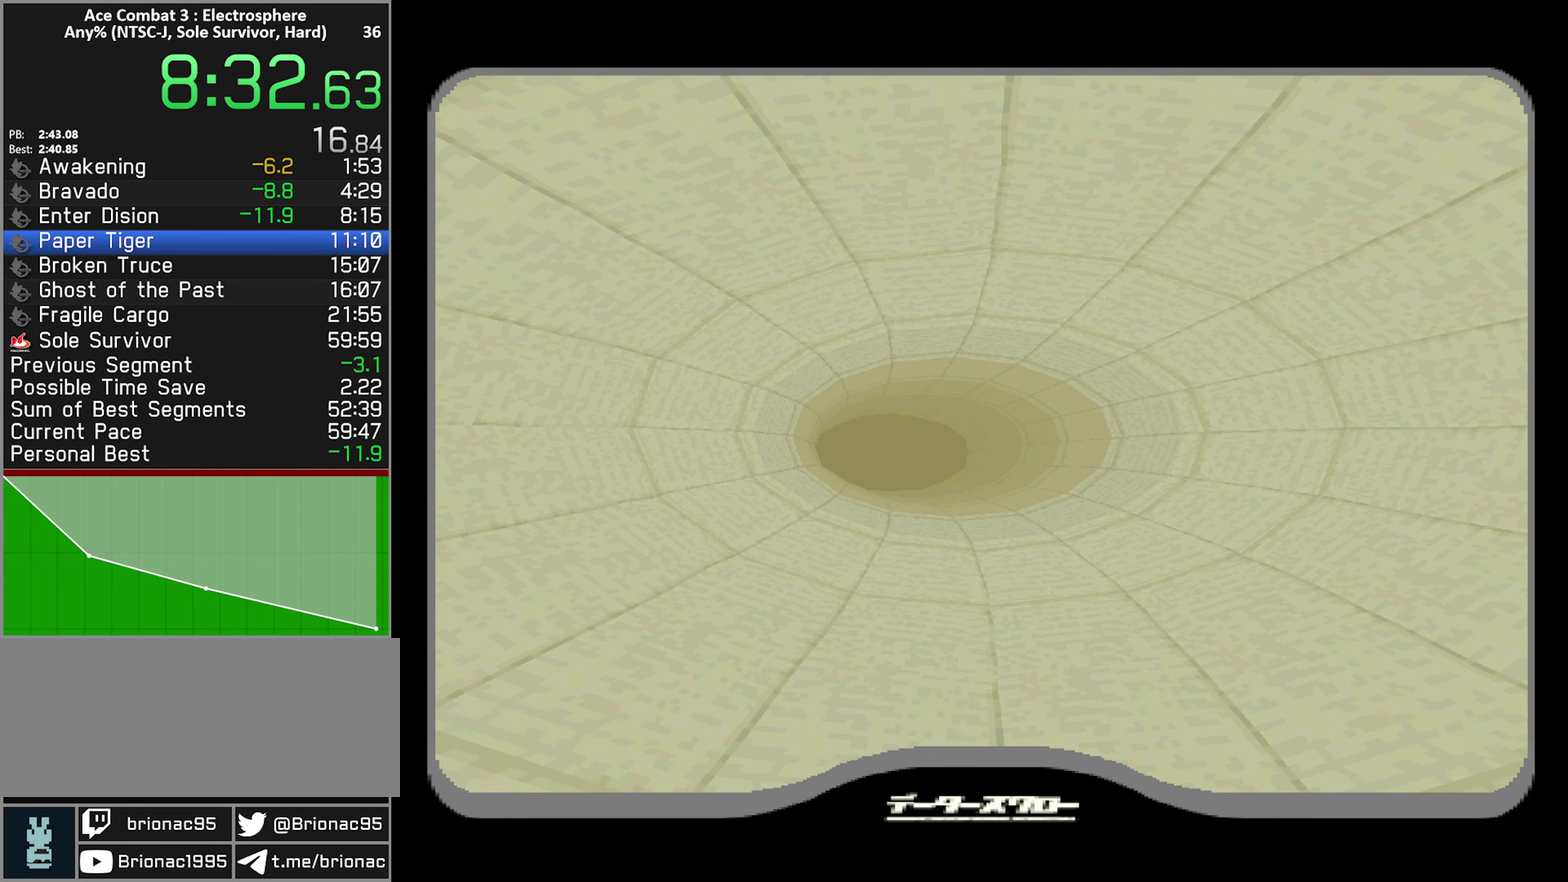
{"buttons": [], "left_stick": "center", "right_stick": "center", "events": [[100, "START", "up"]]}
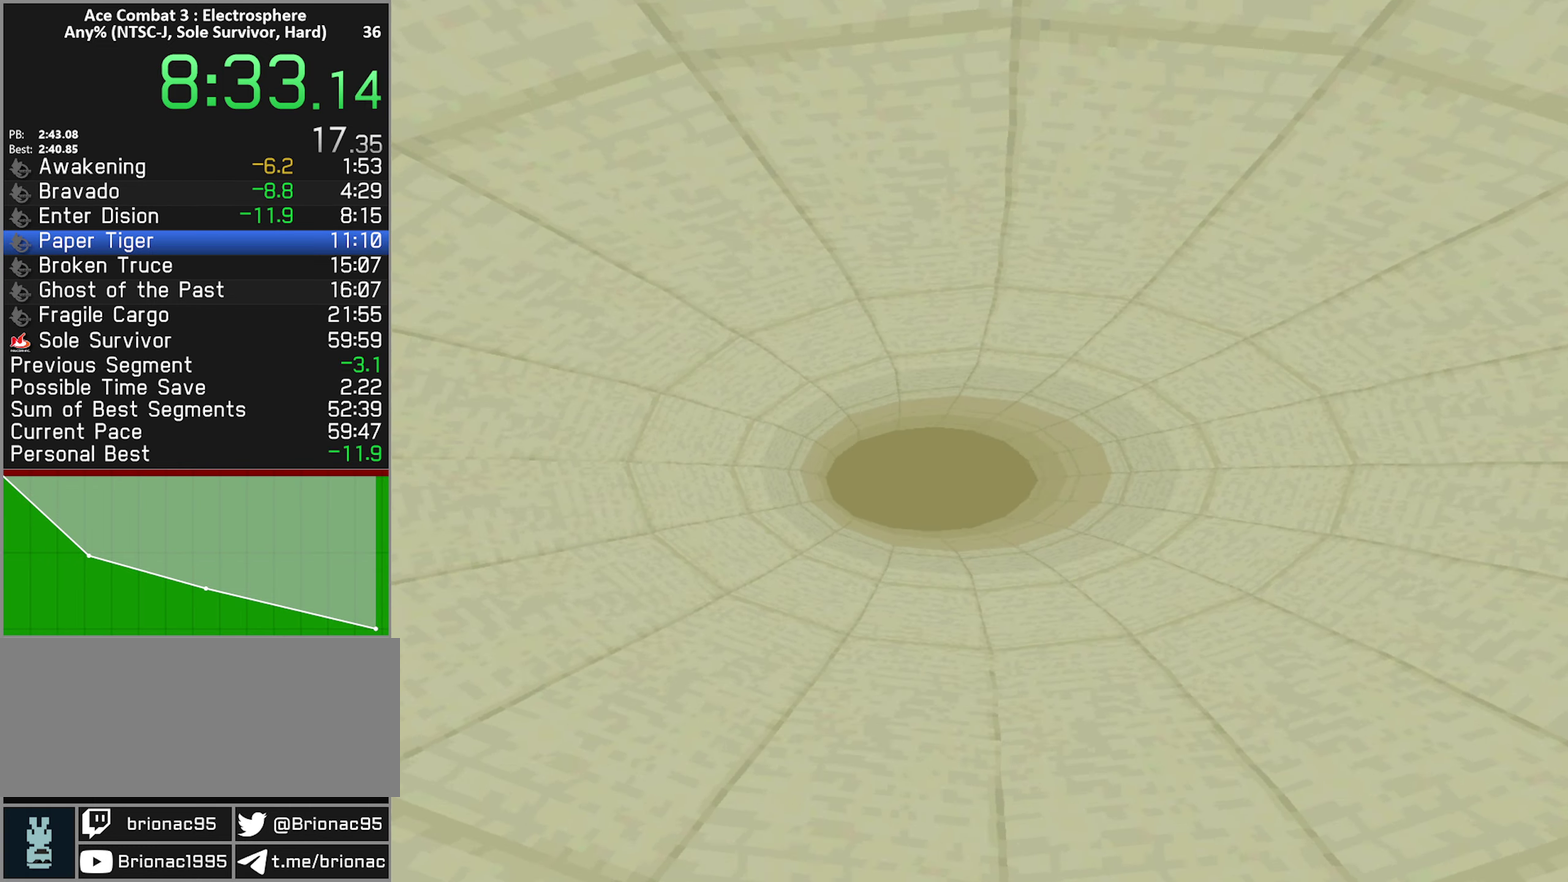
{"buttons": [], "left_stick": "center", "right_stick": "center", "events": []}
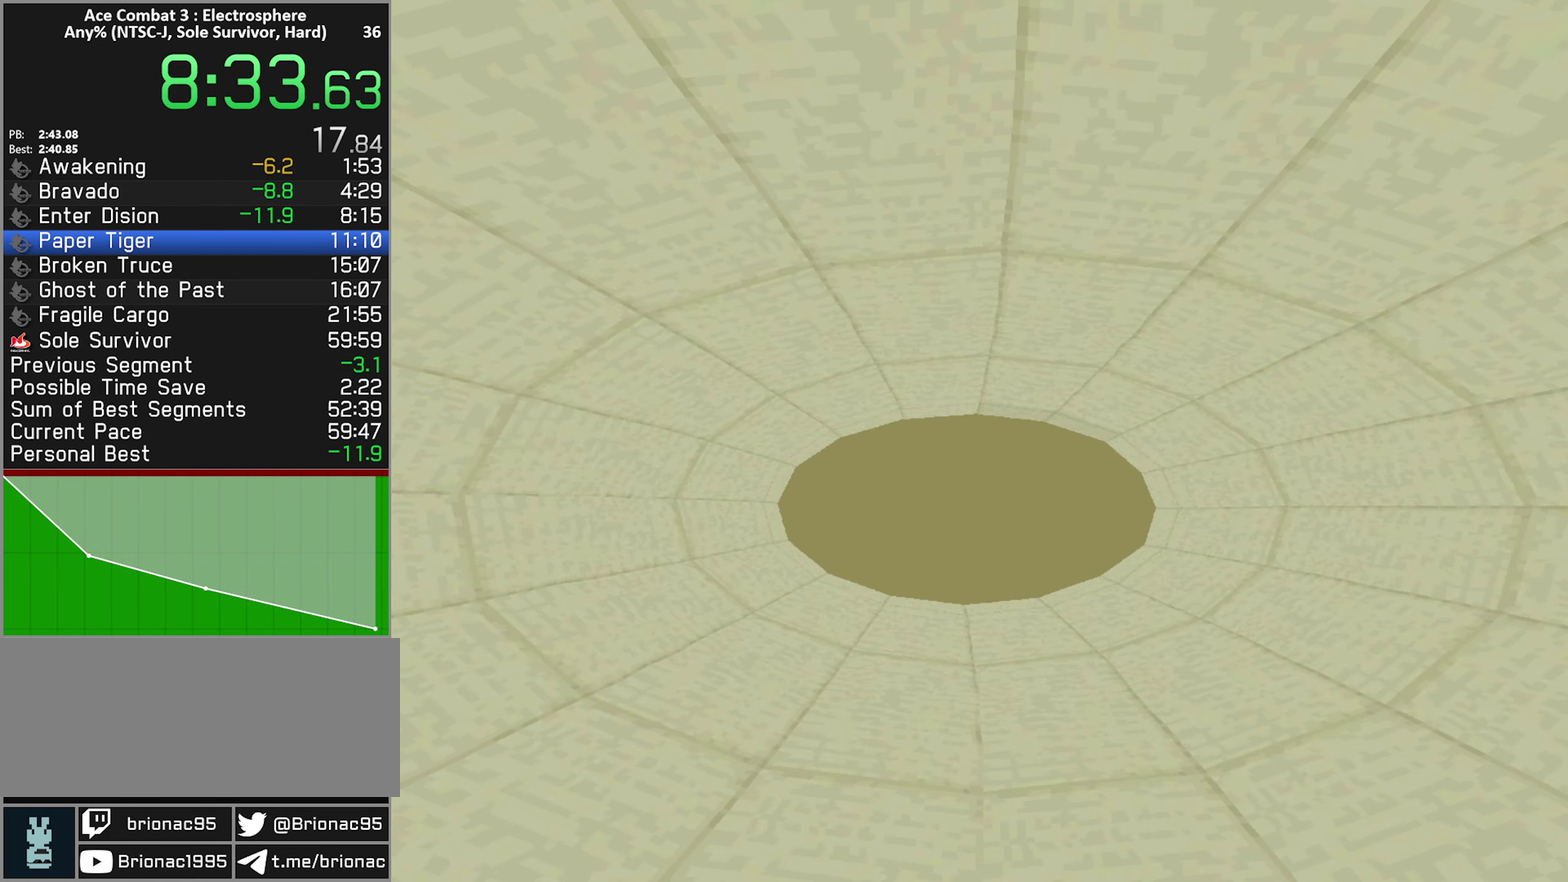
{"buttons": [], "left_stick": "center", "right_stick": "center", "events": []}
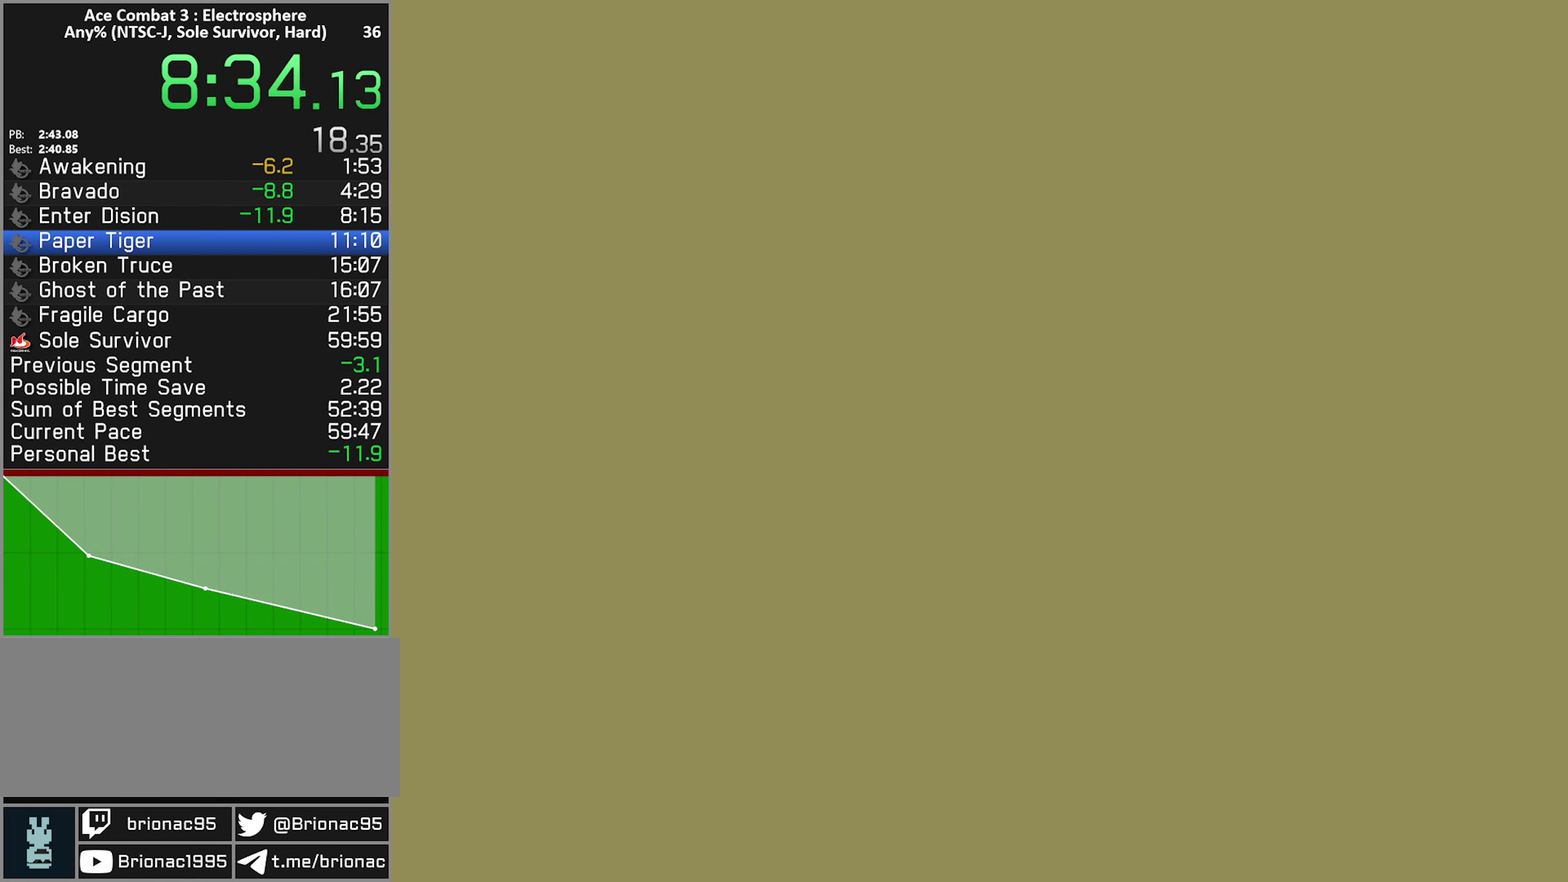
{"buttons": [], "left_stick": "center", "right_stick": "center", "events": []}
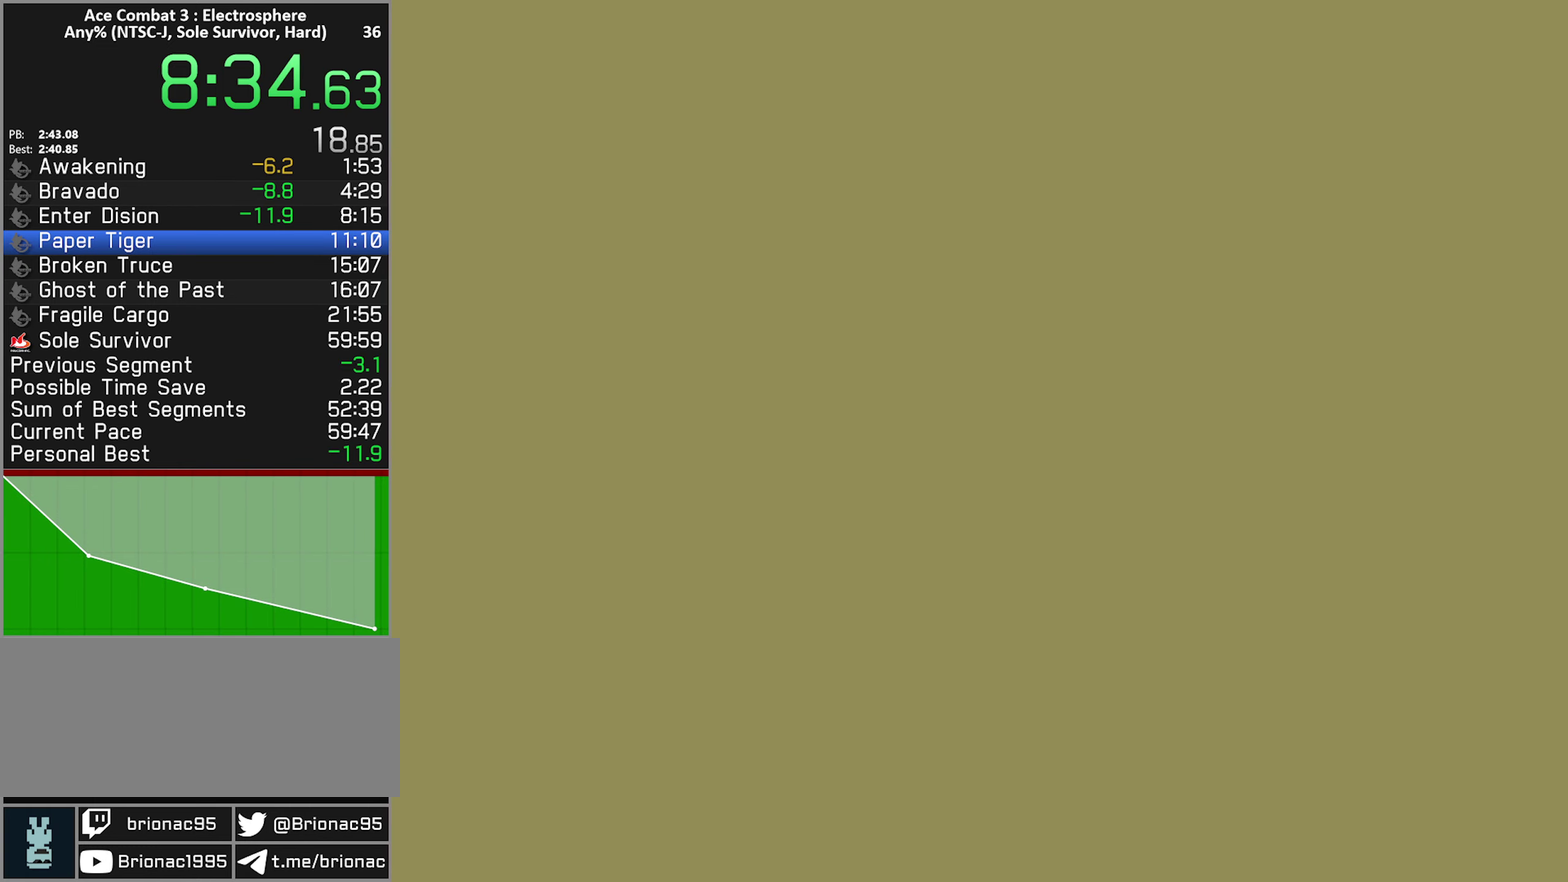
{"buttons": ["A"], "left_stick": "center", "right_stick": "center", "events": [[334, "A", "down"], [384, "A", "up"], [450, "A", "down"]]}
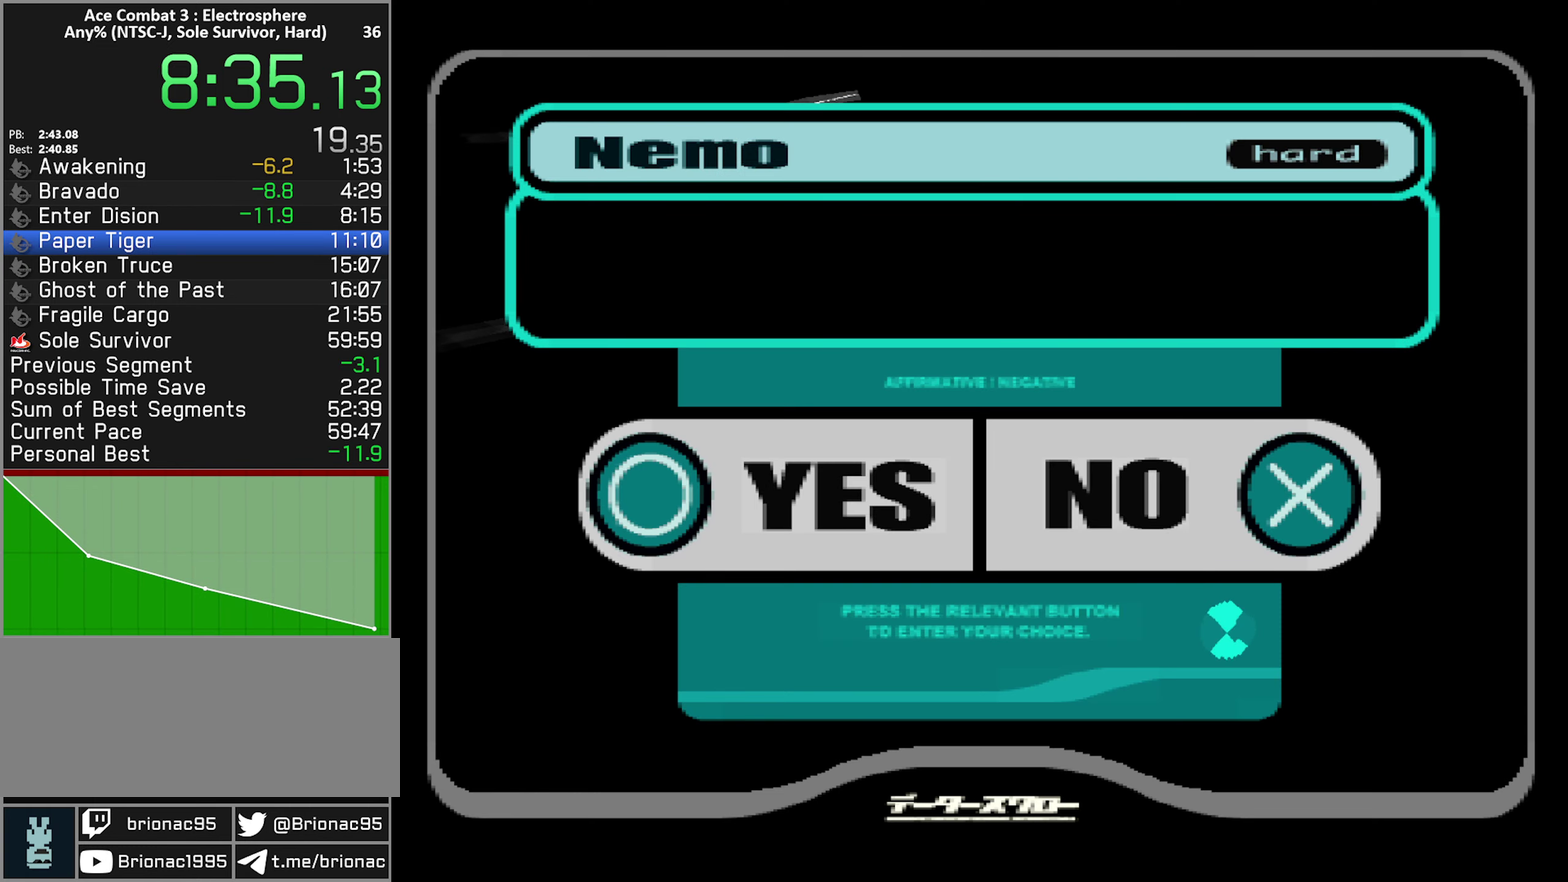
{"buttons": [], "left_stick": "center", "right_stick": "center", "events": [[17, "A", "up"], [67, "A", "down"], [150, "A", "up"], [217, "A", "down"], [300, "A", "up"], [367, "A", "down"], [450, "A", "up"]]}